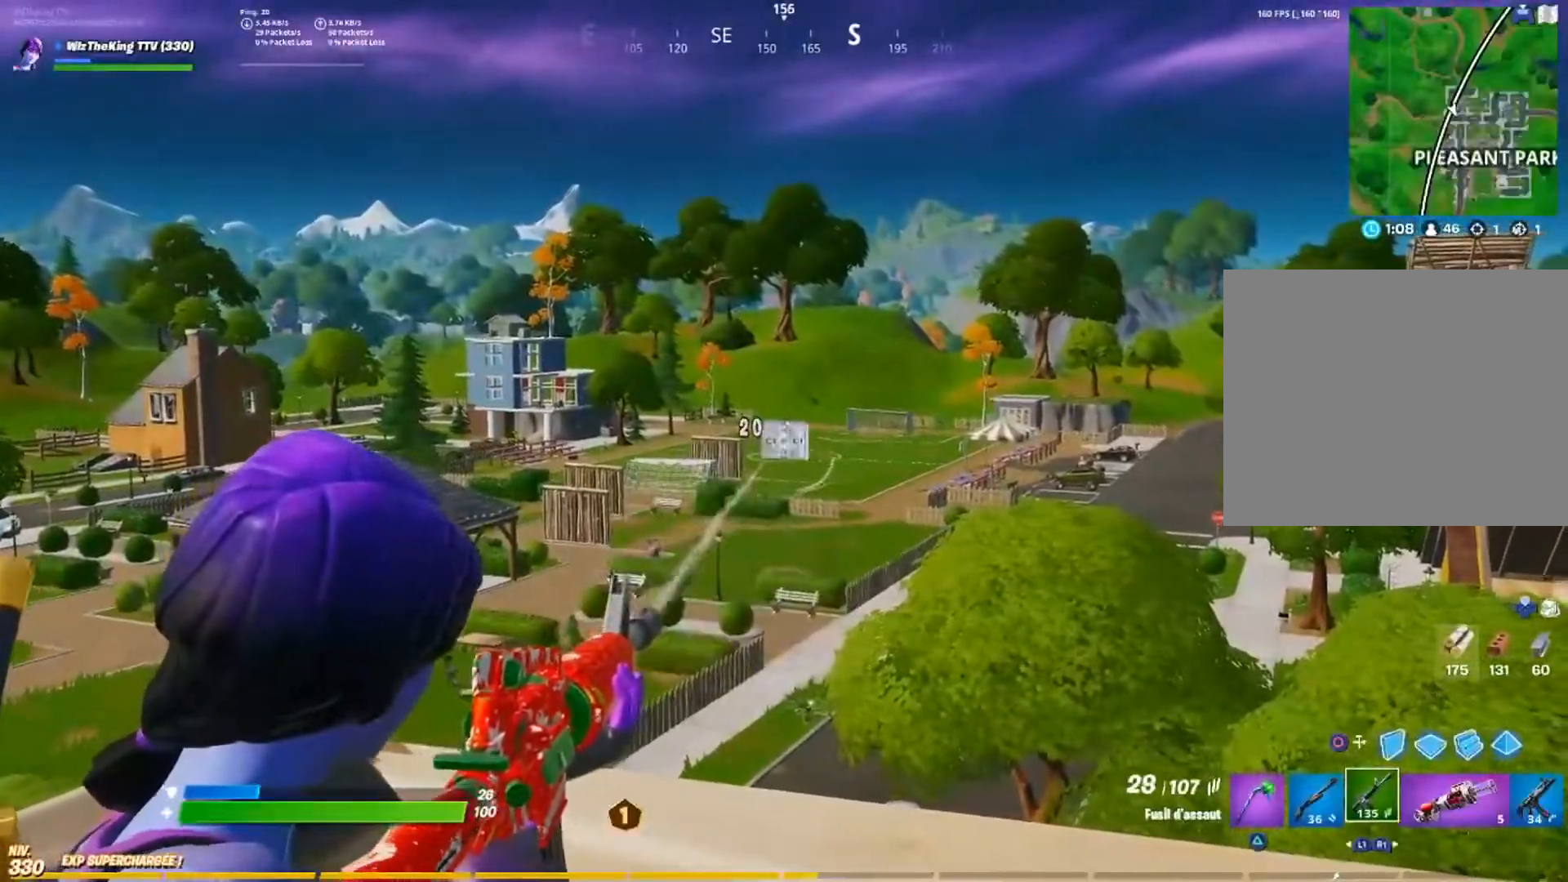
Gameplay with a controller (PlayStation layout); each line is a JSON object with the inputs held at the frame after it. "events" lists button and stick changes between this image and that frame as [ms after this image, input, new state], when the widget could be followed in between.
{"buttons": [], "left_stick": "down", "right_stick": "center", "events": [[133, "R2", "down"], [250, "R2", "up"], [417, "R2", "down"], [450, "L2", "up"], [467, "left_stick", "down"], [500, "R2", "up"]]}
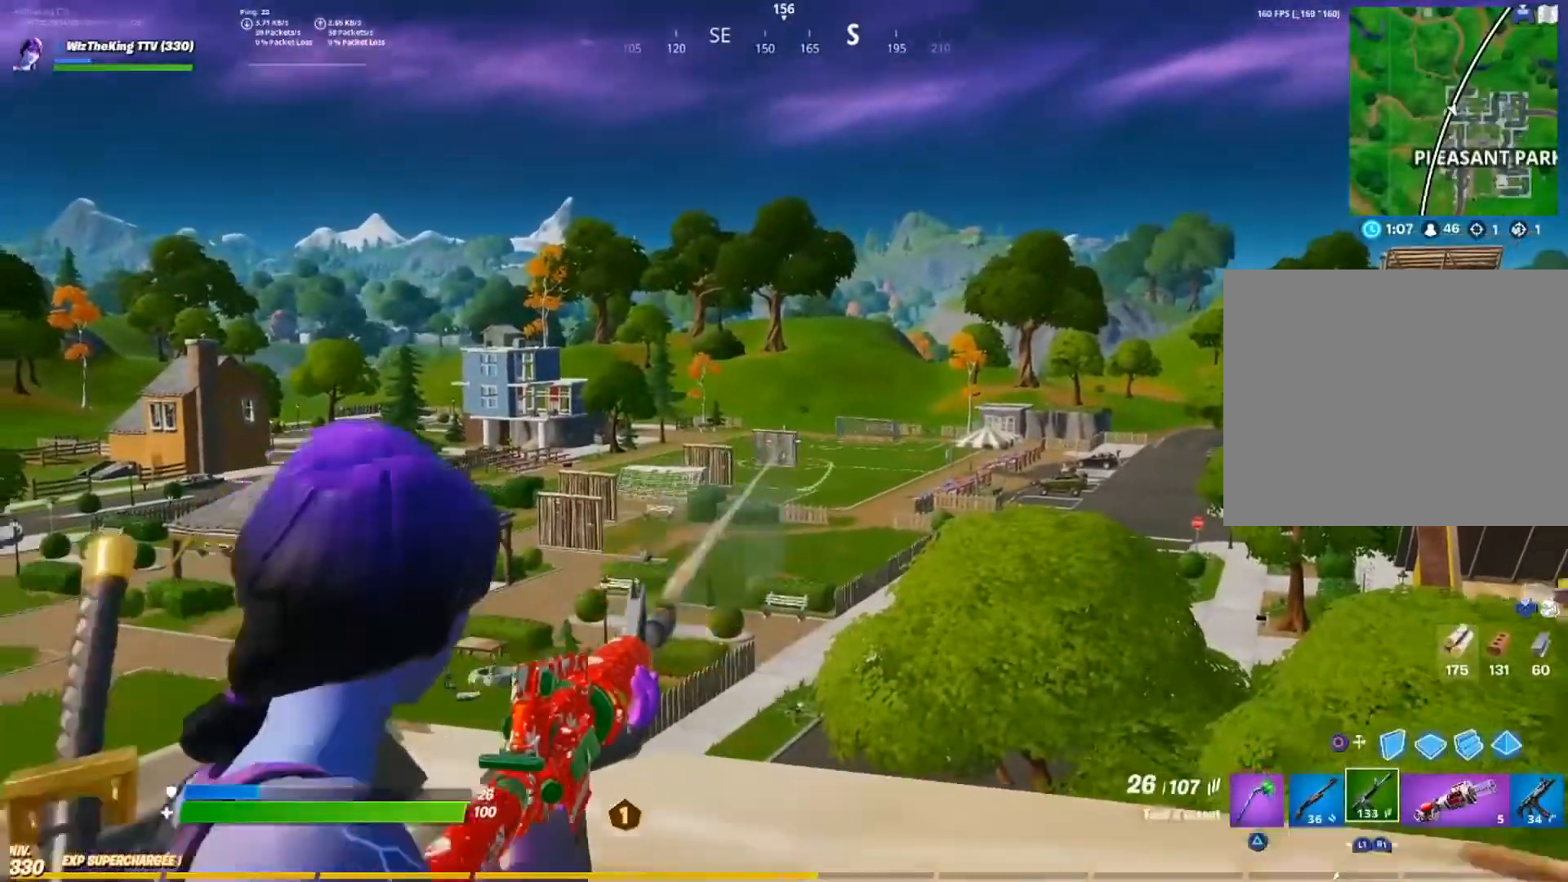
{"buttons": [], "left_stick": "up-right", "right_stick": "down-right", "events": [[17, "left_stick", "down-right"], [17, "right_stick", "right"], [117, "left_stick", "right"], [167, "R3", "down"], [301, "left_stick", "up-right"], [334, "R3", "up"], [417, "right_stick", "down-right"]]}
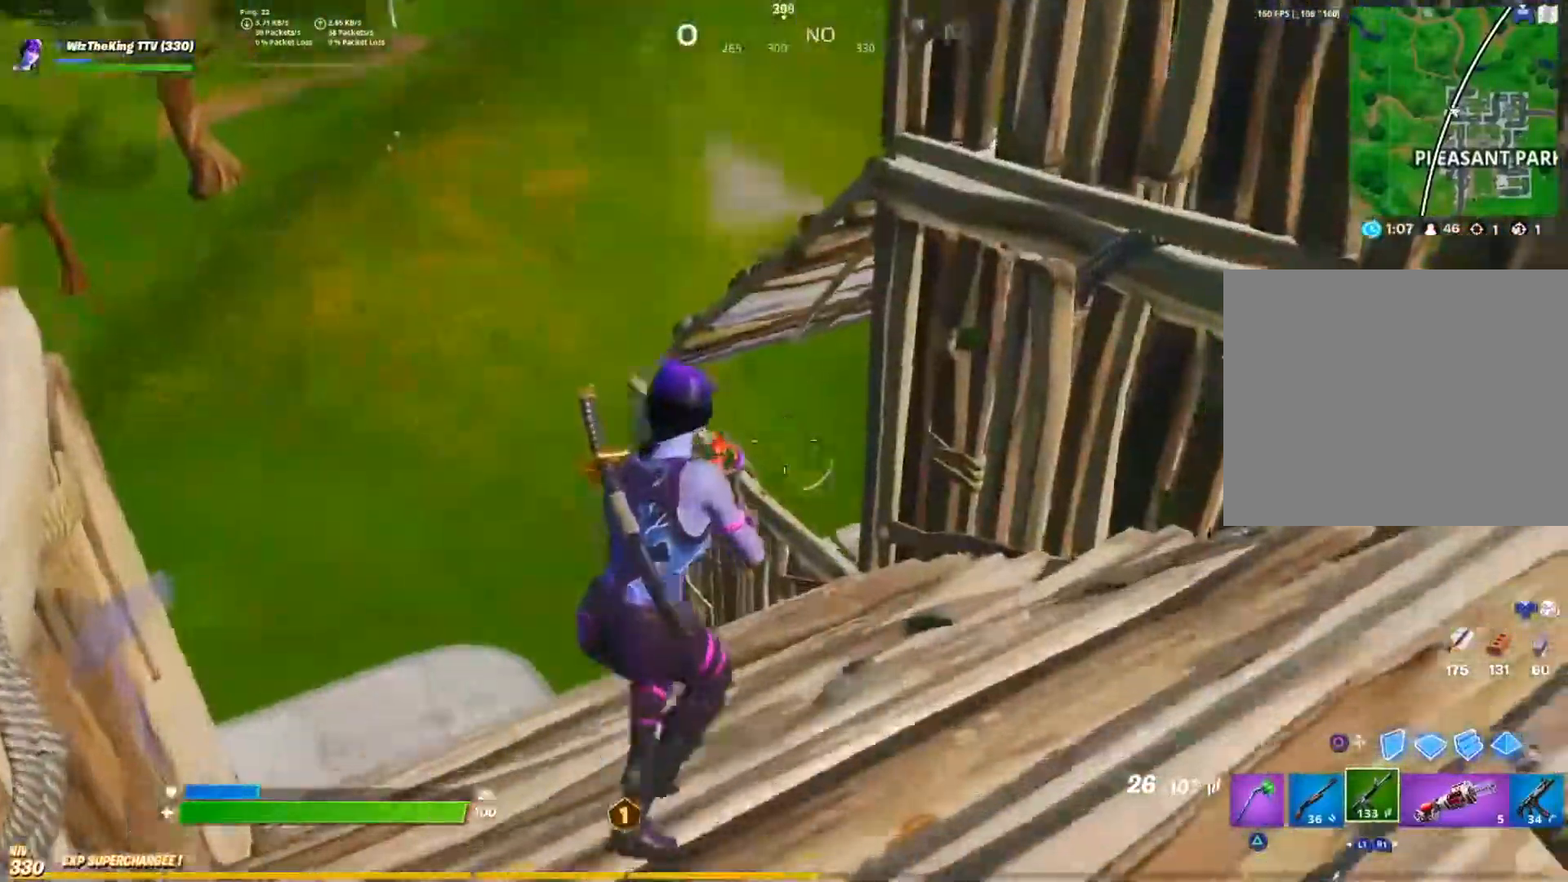
{"buttons": ["L1"], "left_stick": "up-left", "right_stick": "center", "events": [[33, "right_stick", "right"], [150, "left_stick", "up"], [283, "right_stick", "center"], [417, "left_stick", "up-left"], [433, "L1", "down"]]}
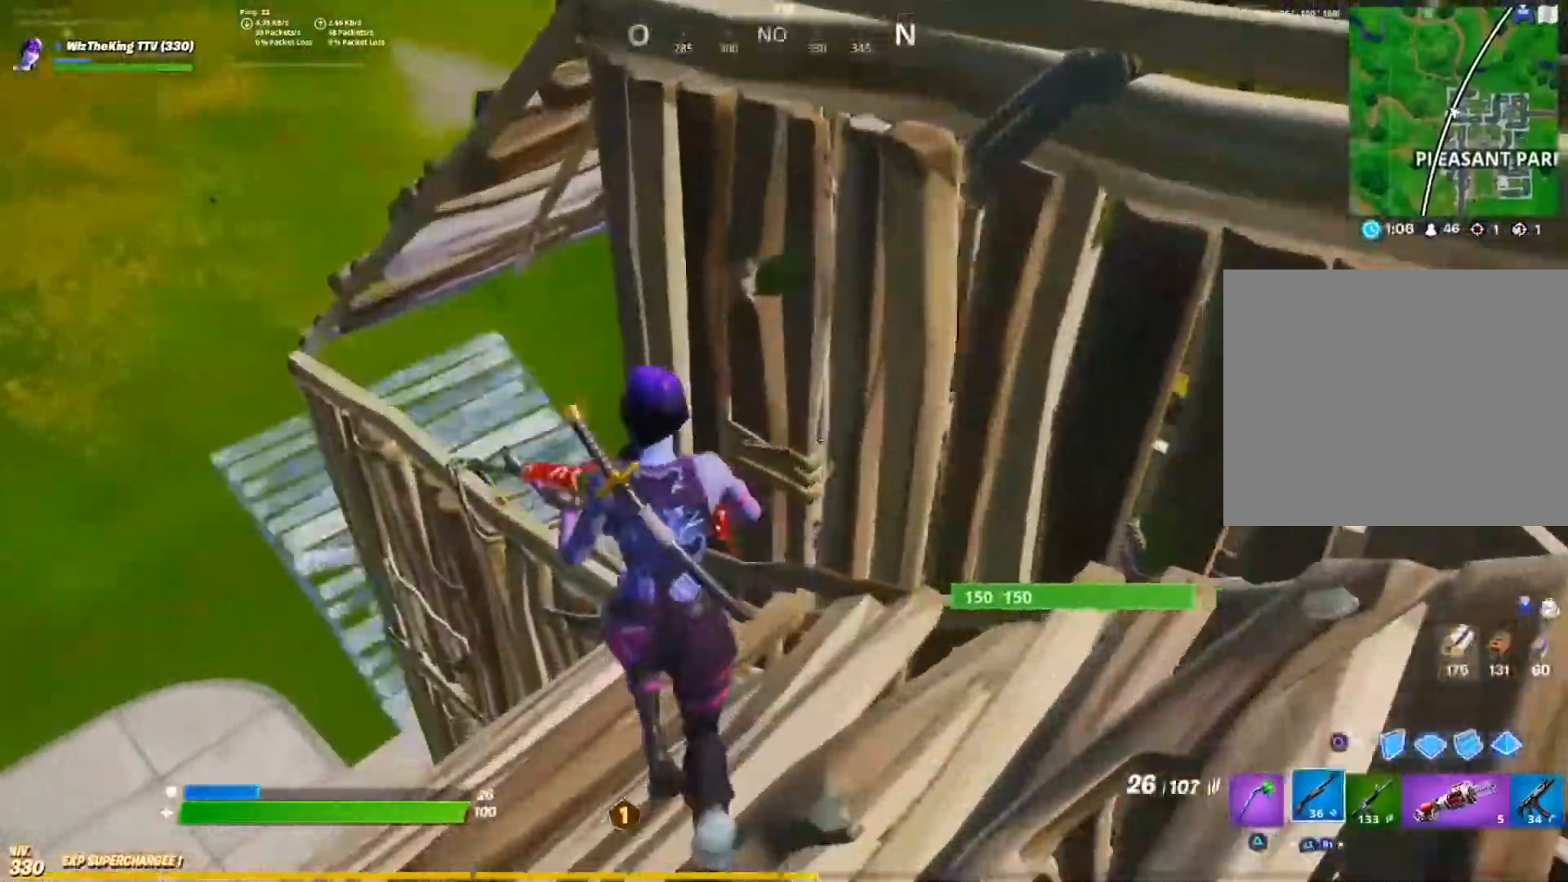
{"buttons": ["CROSS"], "left_stick": "up-right", "right_stick": "center", "events": [[34, "L1", "up"], [100, "CROSS", "down"], [200, "right_stick", "down"], [217, "CROSS", "up"], [301, "right_stick", "down-left"], [434, "right_stick", "center"], [451, "left_stick", "up-right"], [484, "CROSS", "down"]]}
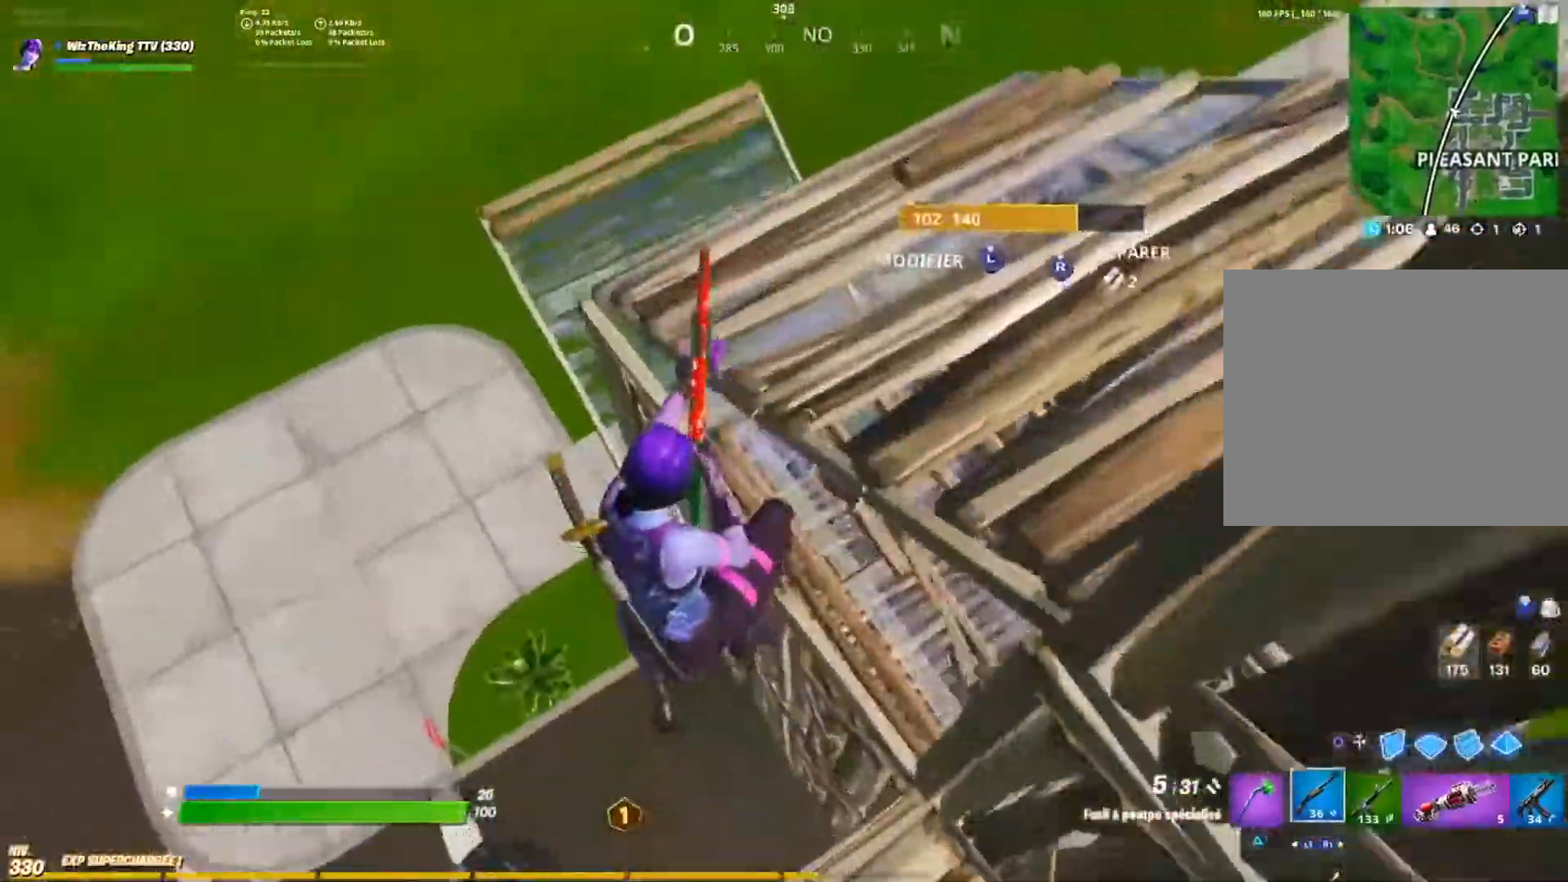
{"buttons": [], "left_stick": "up-right", "right_stick": "center", "events": [[117, "CROSS", "up"], [317, "right_stick", "left"], [450, "right_stick", "center"]]}
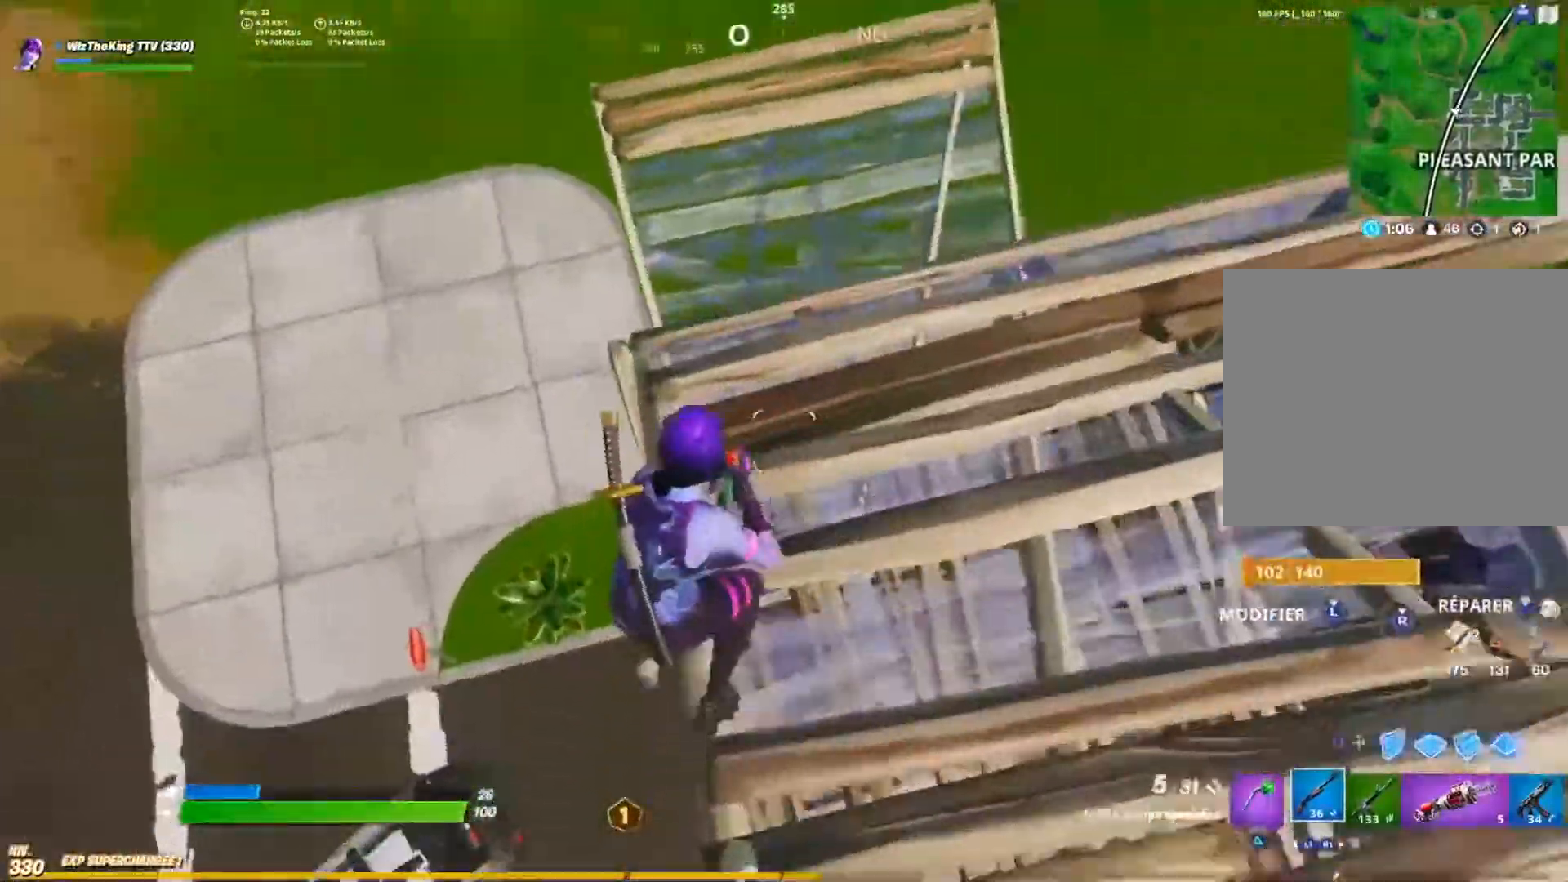
{"buttons": [], "left_stick": "up-right", "right_stick": "left", "events": [[134, "right_stick", "down-left"], [434, "right_stick", "left"]]}
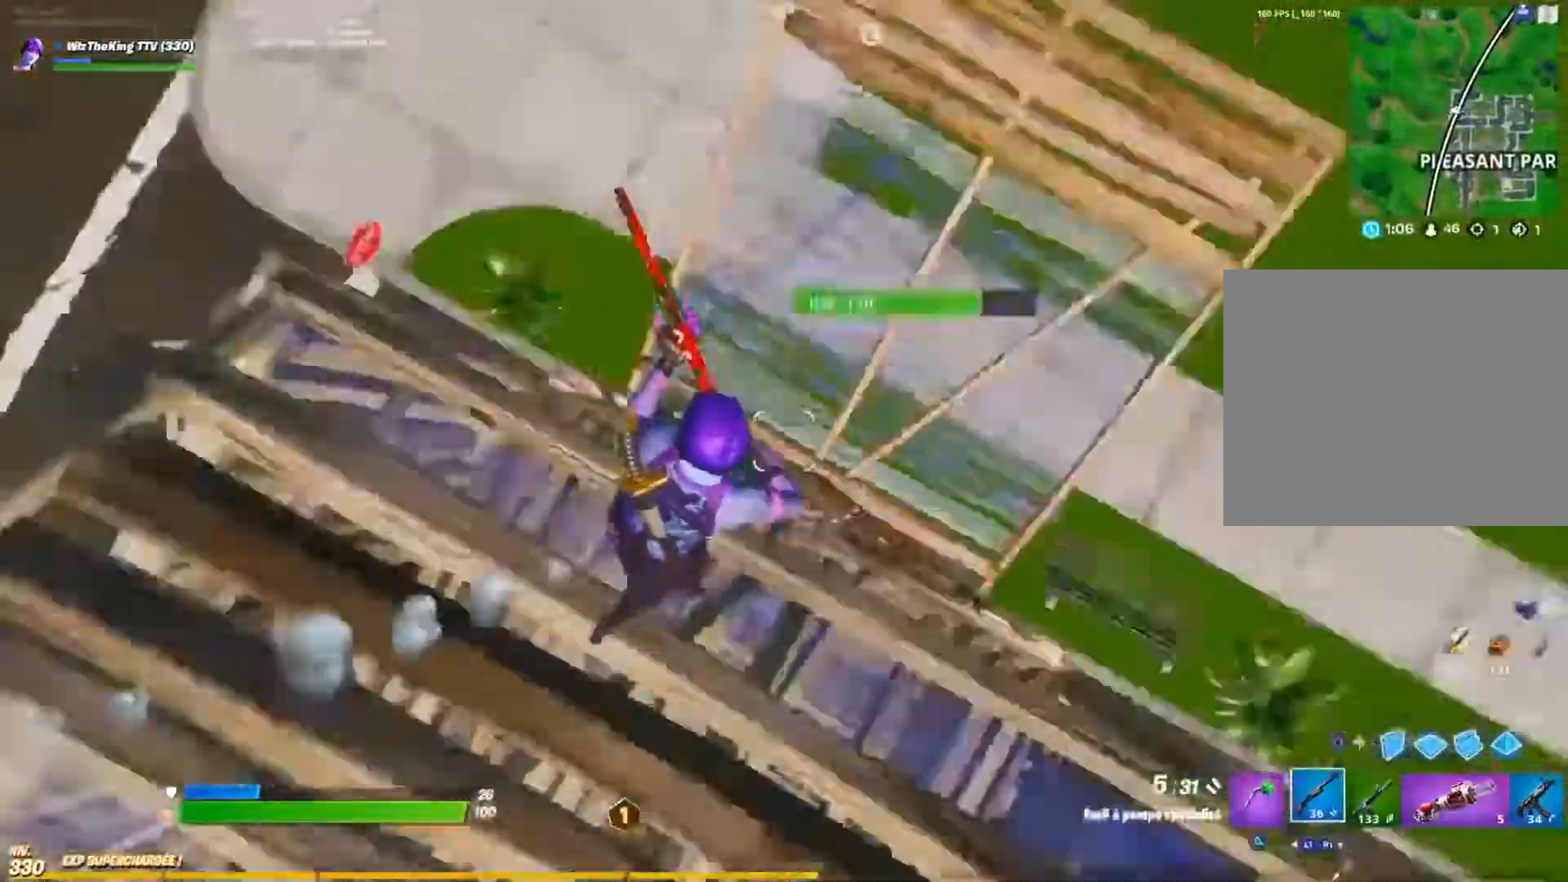
{"buttons": [], "left_stick": "left", "right_stick": "up", "events": [[133, "left_stick", "down-right"], [233, "left_stick", "down"], [283, "right_stick", "up-left"], [350, "left_stick", "down-left"], [450, "left_stick", "left"], [484, "right_stick", "up"]]}
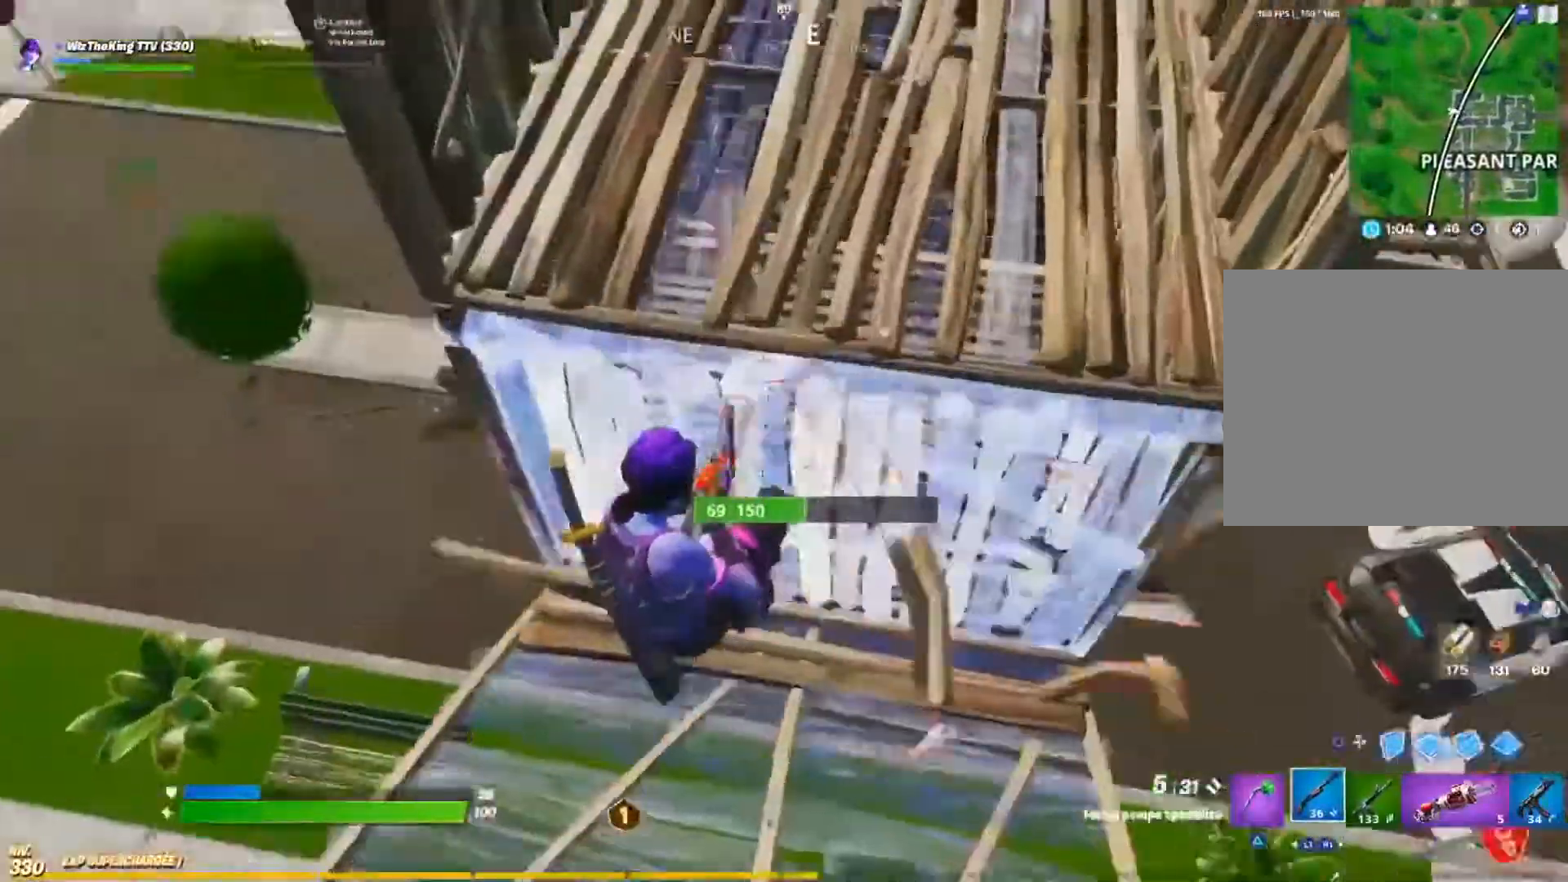
{"buttons": [], "left_stick": "left", "right_stick": "center", "events": [[50, "left_stick", "up-left"], [150, "right_stick", "up-right"], [367, "left_stick", "left"], [434, "right_stick", "center"]]}
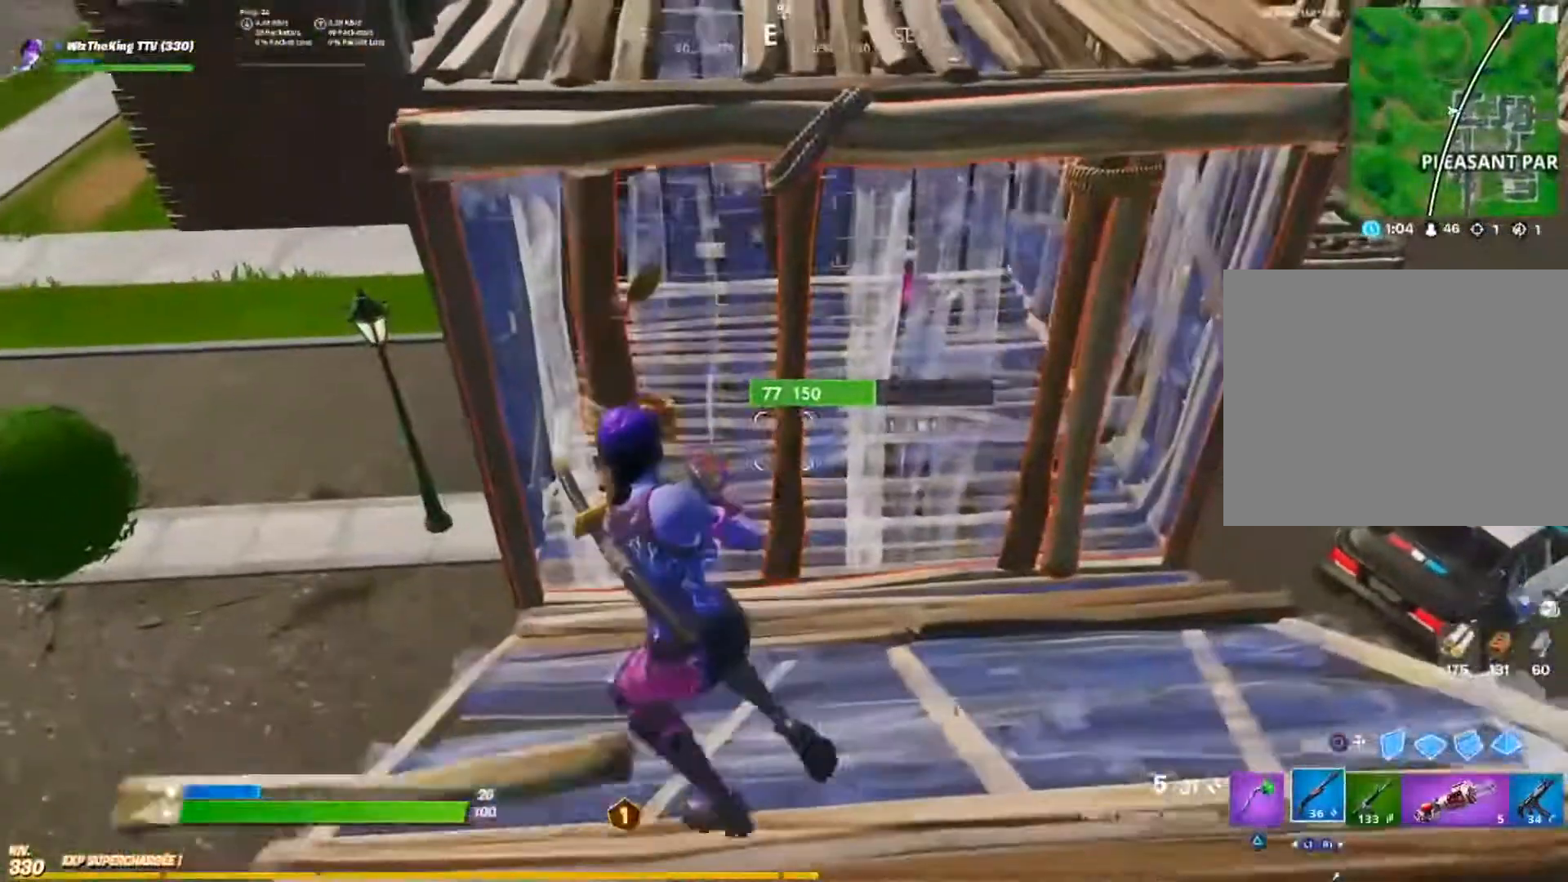
{"buttons": [], "left_stick": "up-right", "right_stick": "left", "events": [[66, "left_stick", "down"], [150, "left_stick", "right"], [433, "left_stick", "up-right"], [450, "right_stick", "left"]]}
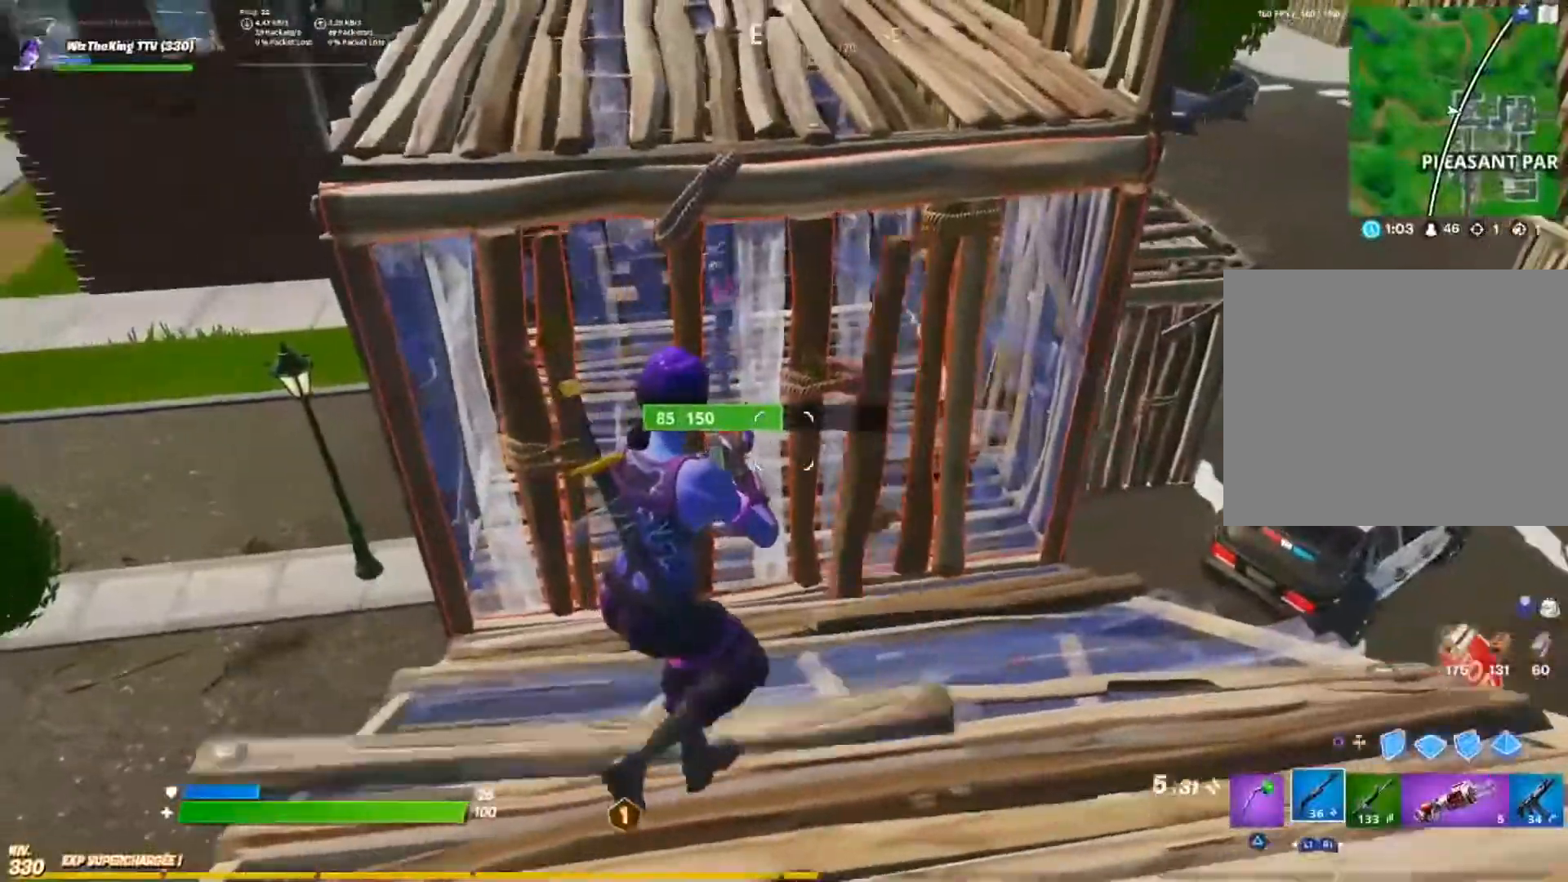
{"buttons": [], "left_stick": "center", "right_stick": "center", "events": [[34, "left_stick", "up"], [217, "right_stick", "center"], [284, "left_stick", "left"], [484, "left_stick", "center"]]}
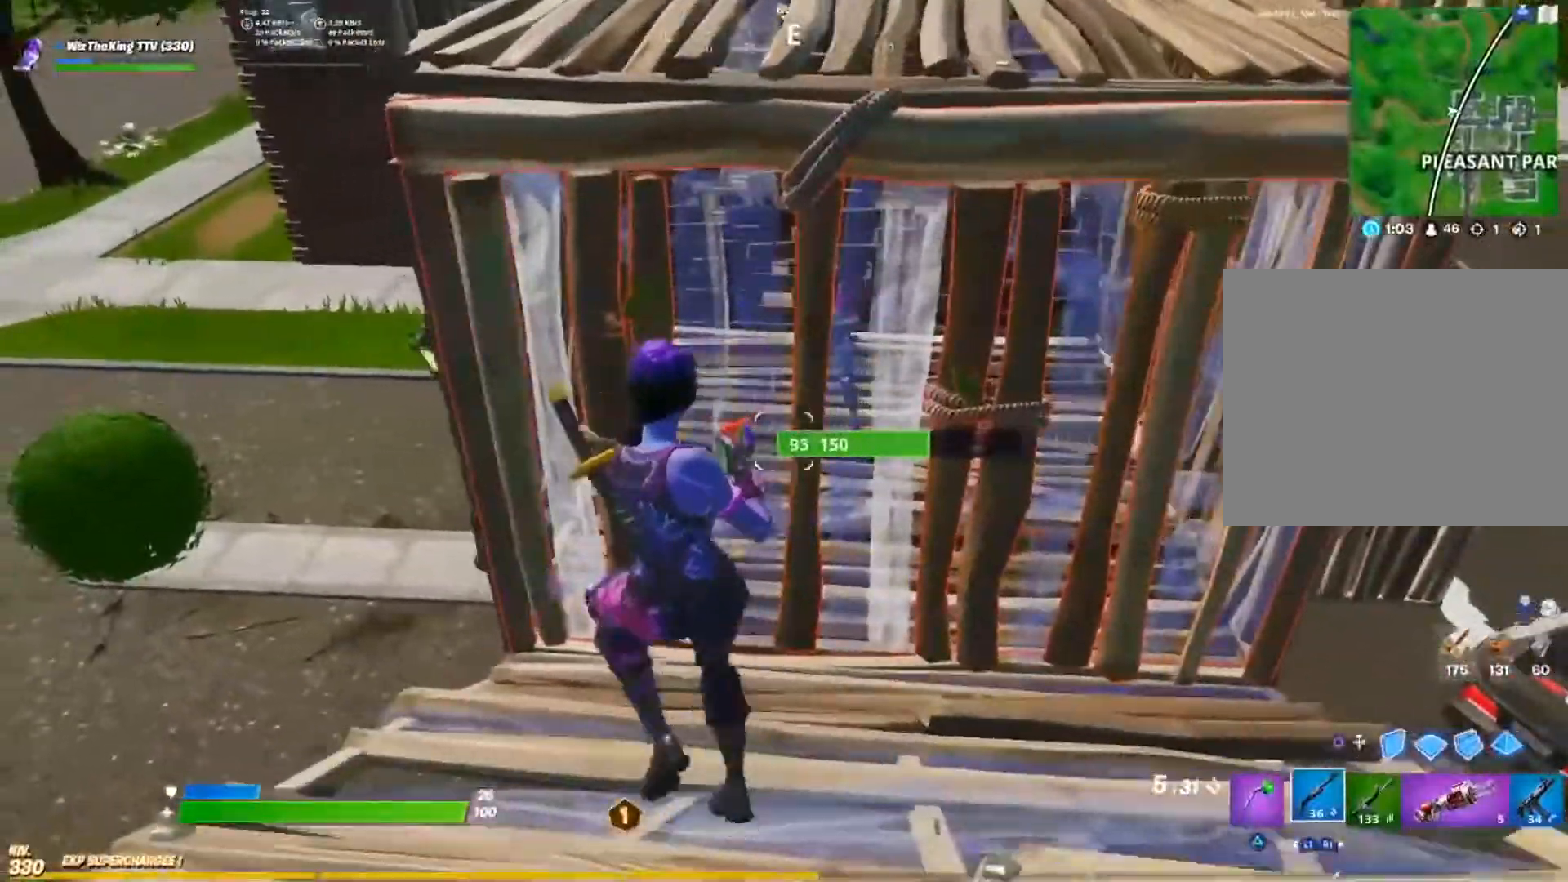
{"buttons": ["CIRCLE"], "left_stick": "center", "right_stick": "down-right", "events": [[50, "left_stick", "up-right"], [183, "CROSS", "down"], [250, "CROSS", "up"], [283, "left_stick", "center"], [283, "right_stick", "down-right"], [417, "CIRCLE", "down"]]}
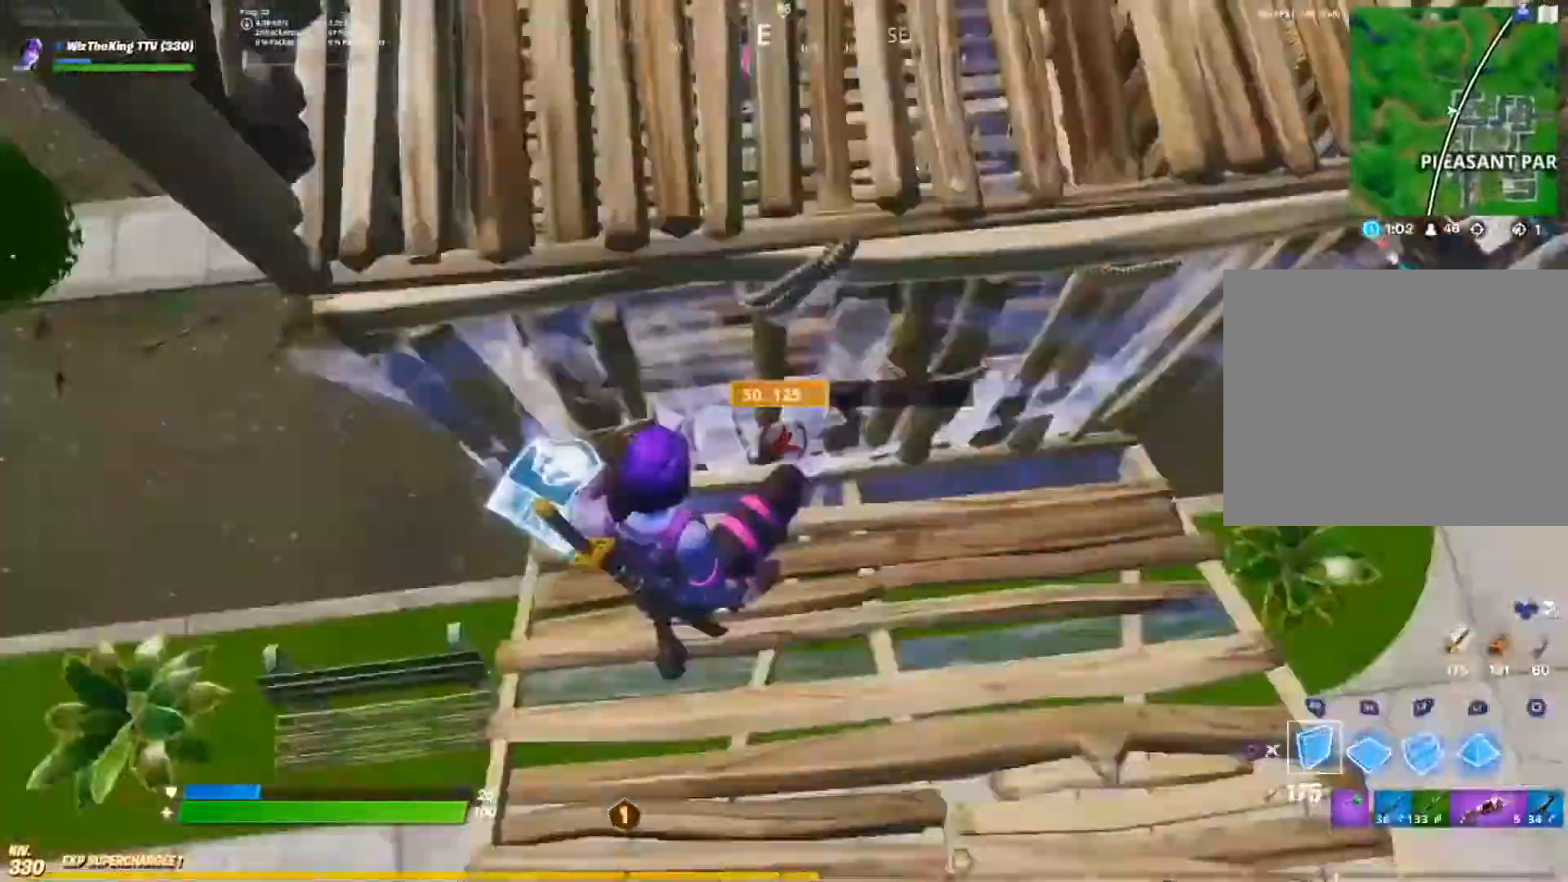
{"buttons": [], "left_stick": "down-right", "right_stick": "down", "events": [[17, "CIRCLE", "up"], [34, "left_stick", "down-left"], [84, "L1", "down"], [100, "right_stick", "up"], [167, "left_stick", "down-right"], [234, "right_stick", "center"], [267, "L1", "up"], [317, "CIRCLE", "down"], [367, "right_stick", "down"], [417, "CIRCLE", "up"]]}
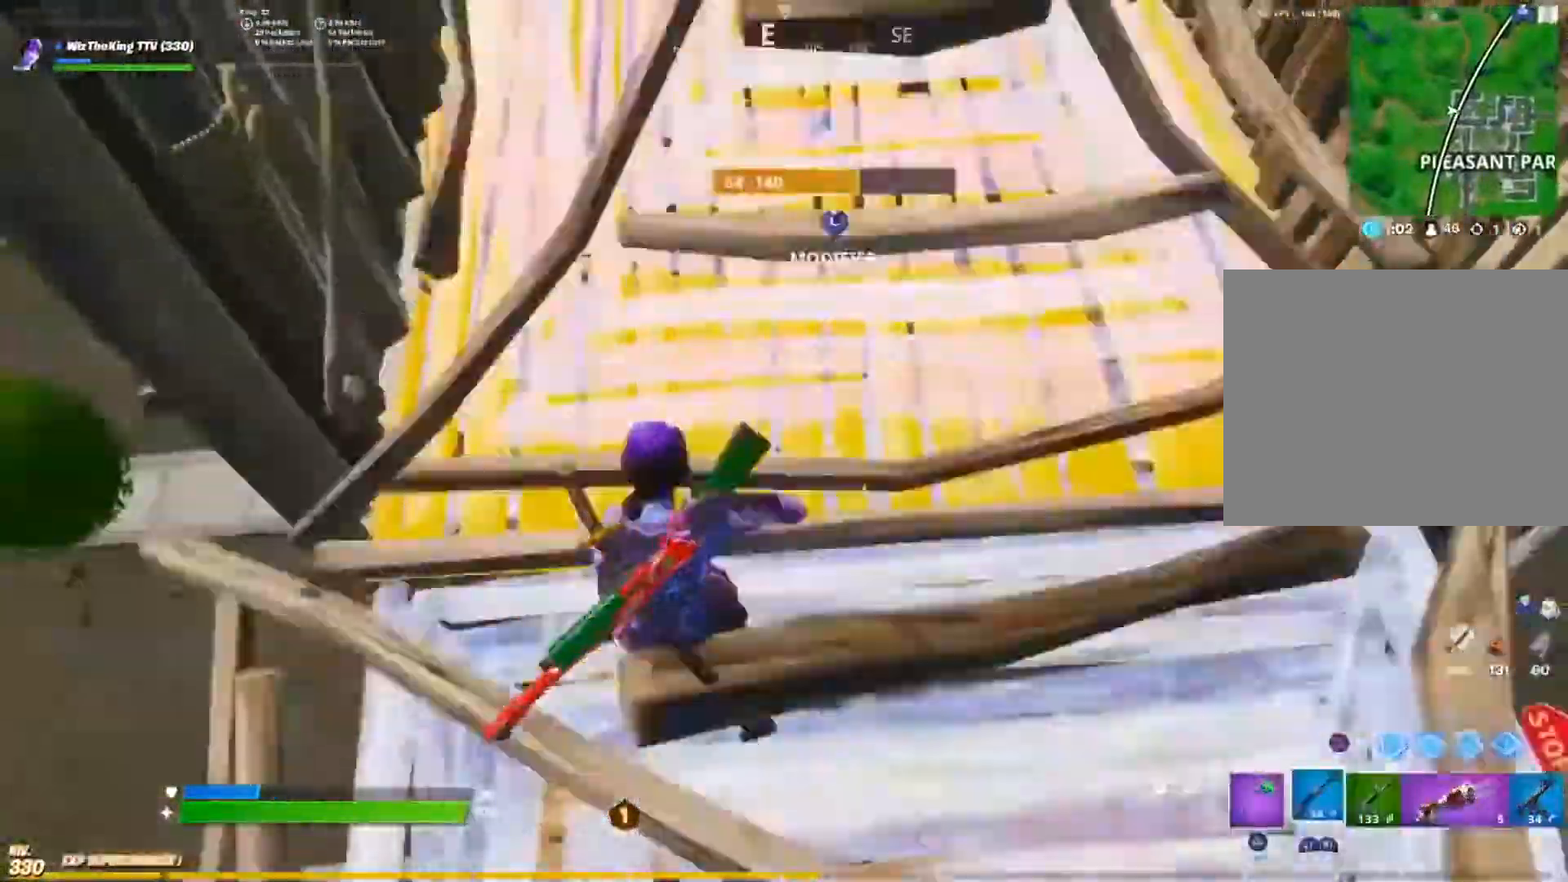
{"buttons": [], "left_stick": "down-right", "right_stick": "center", "events": [[83, "right_stick", "center"]]}
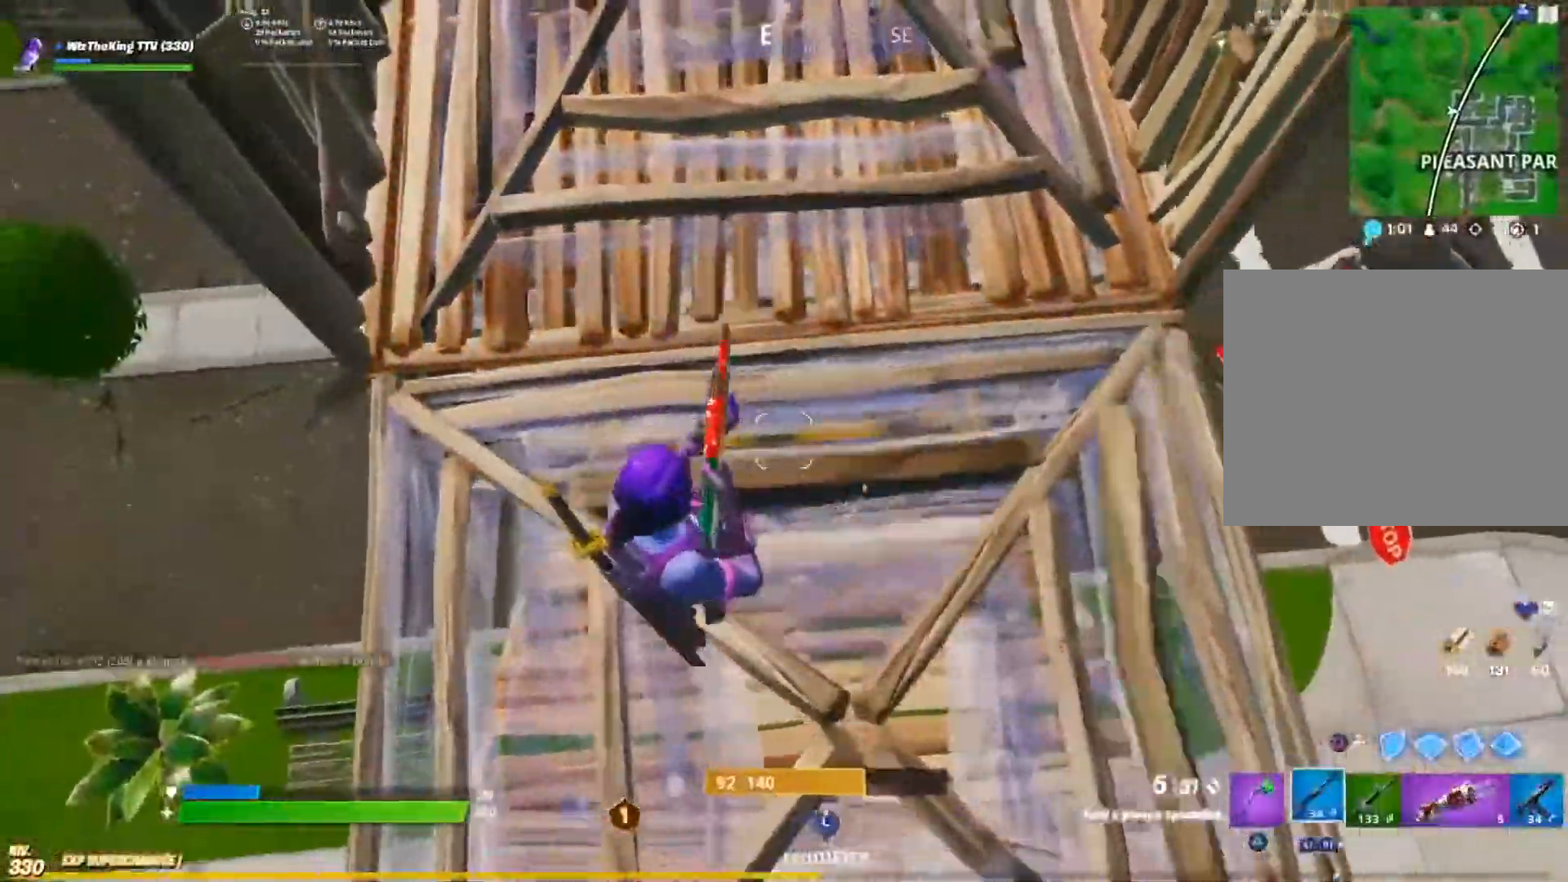
{"buttons": [], "left_stick": "up", "right_stick": "center", "events": [[34, "left_stick", "right"], [34, "right_stick", "up"], [134, "right_stick", "center"], [167, "TRIANGLE", "down"], [234, "right_stick", "left"], [250, "TRIANGLE", "up"], [434, "left_stick", "up"], [484, "right_stick", "center"]]}
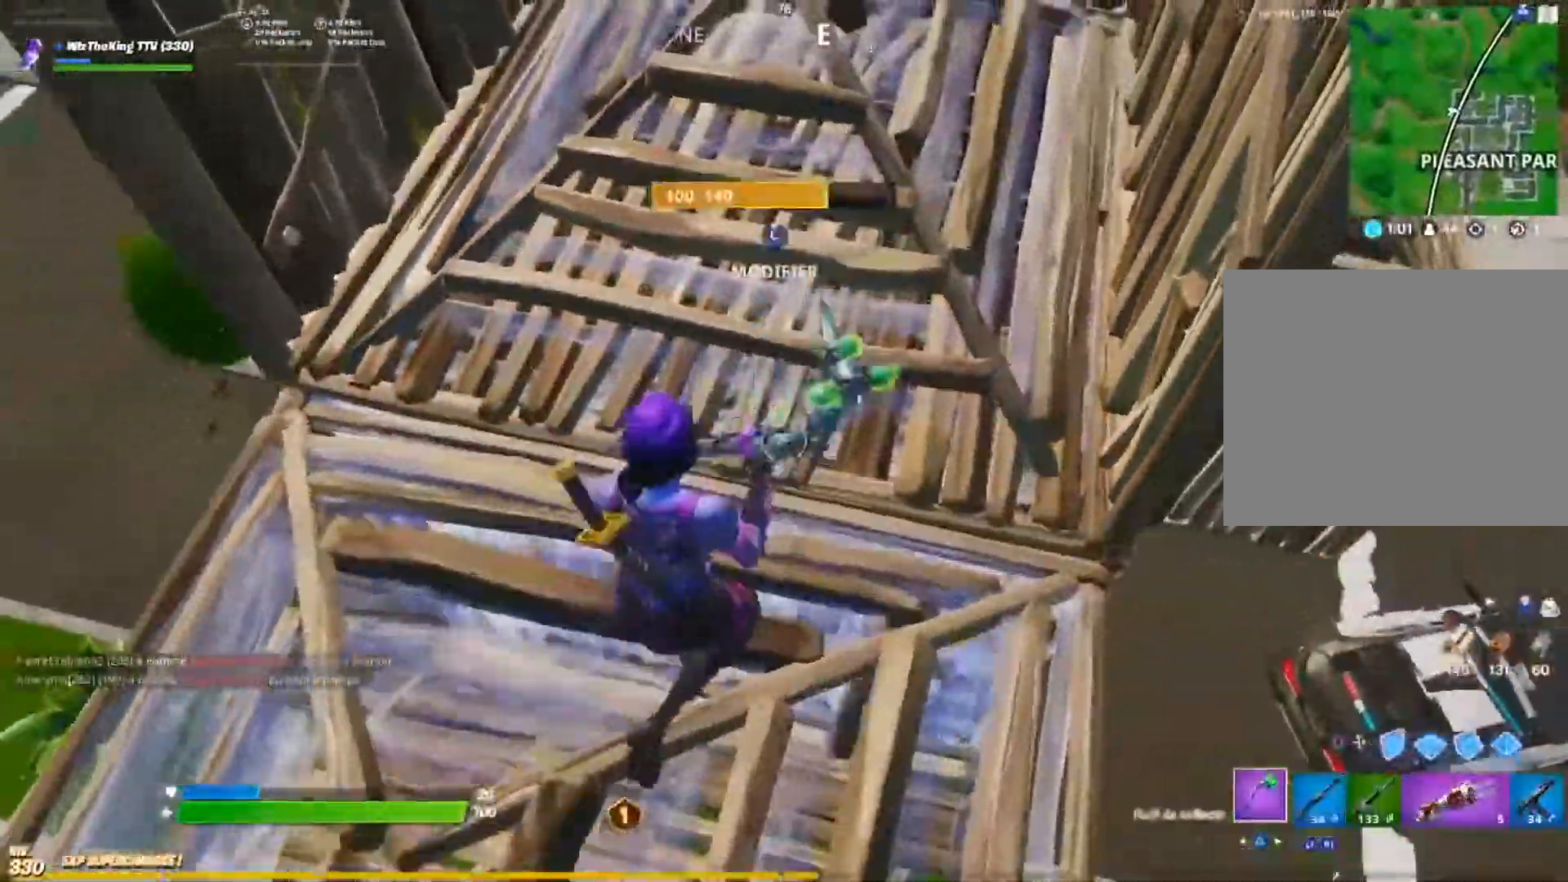
{"buttons": [], "left_stick": "left", "right_stick": "right", "events": [[33, "left_stick", "up-left"], [100, "right_stick", "up-right"], [133, "L3", "down"], [183, "right_stick", "center"], [200, "R2", "down"], [233, "right_stick", "left"], [283, "L3", "up"], [283, "left_stick", "left"], [333, "R2", "up"], [333, "right_stick", "right"]]}
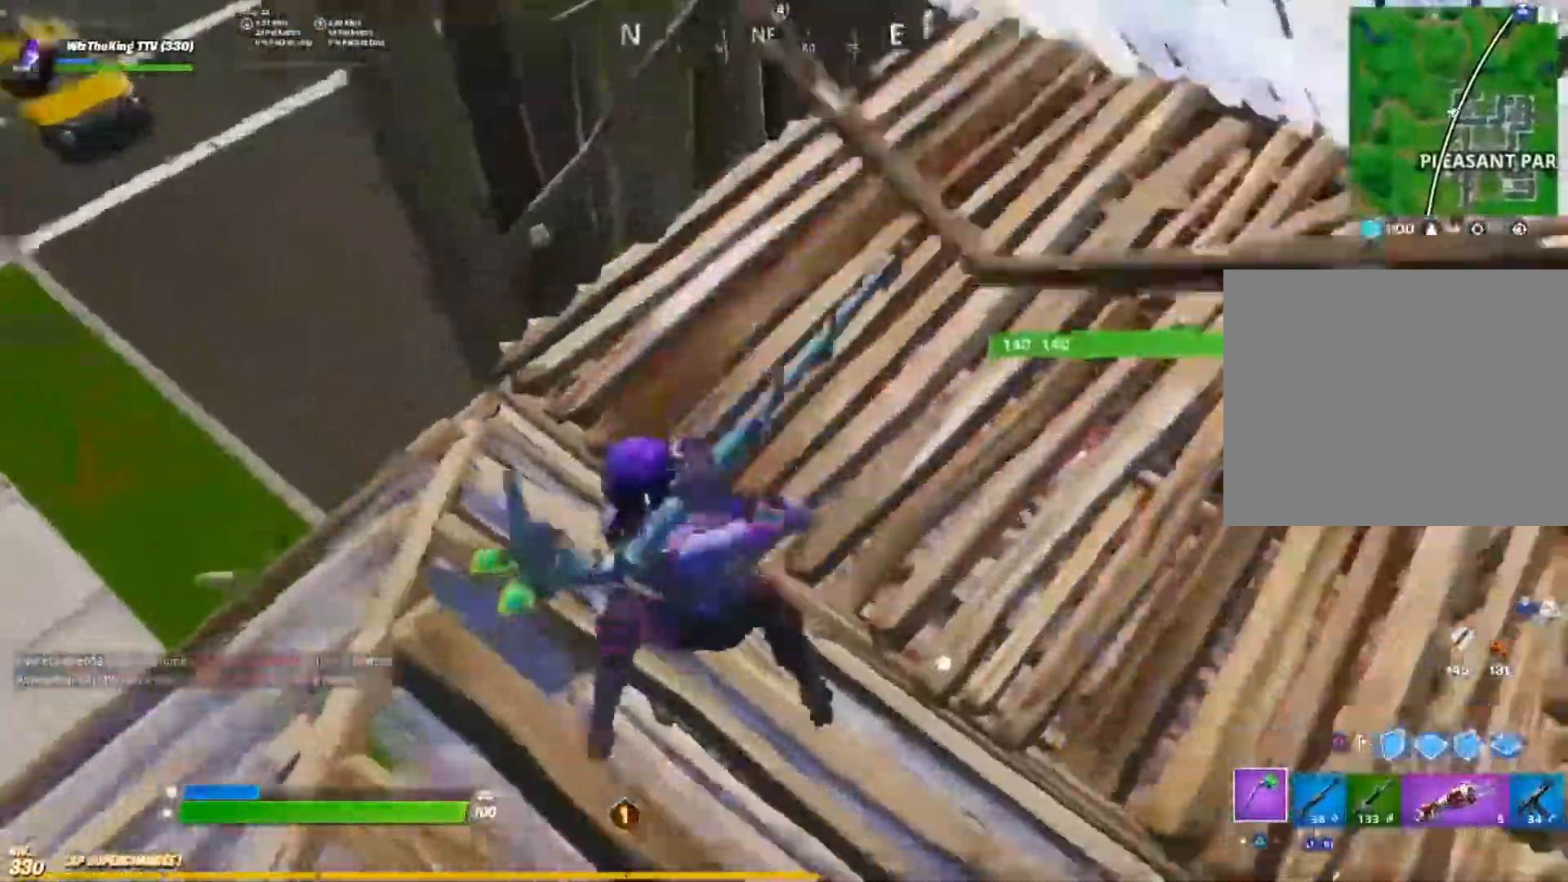
{"buttons": ["R2"], "left_stick": "left", "right_stick": "down-right", "events": [[50, "left_stick", "up-left"], [200, "R2", "down"], [301, "left_stick", "left"], [367, "right_stick", "center"], [501, "right_stick", "down-right"]]}
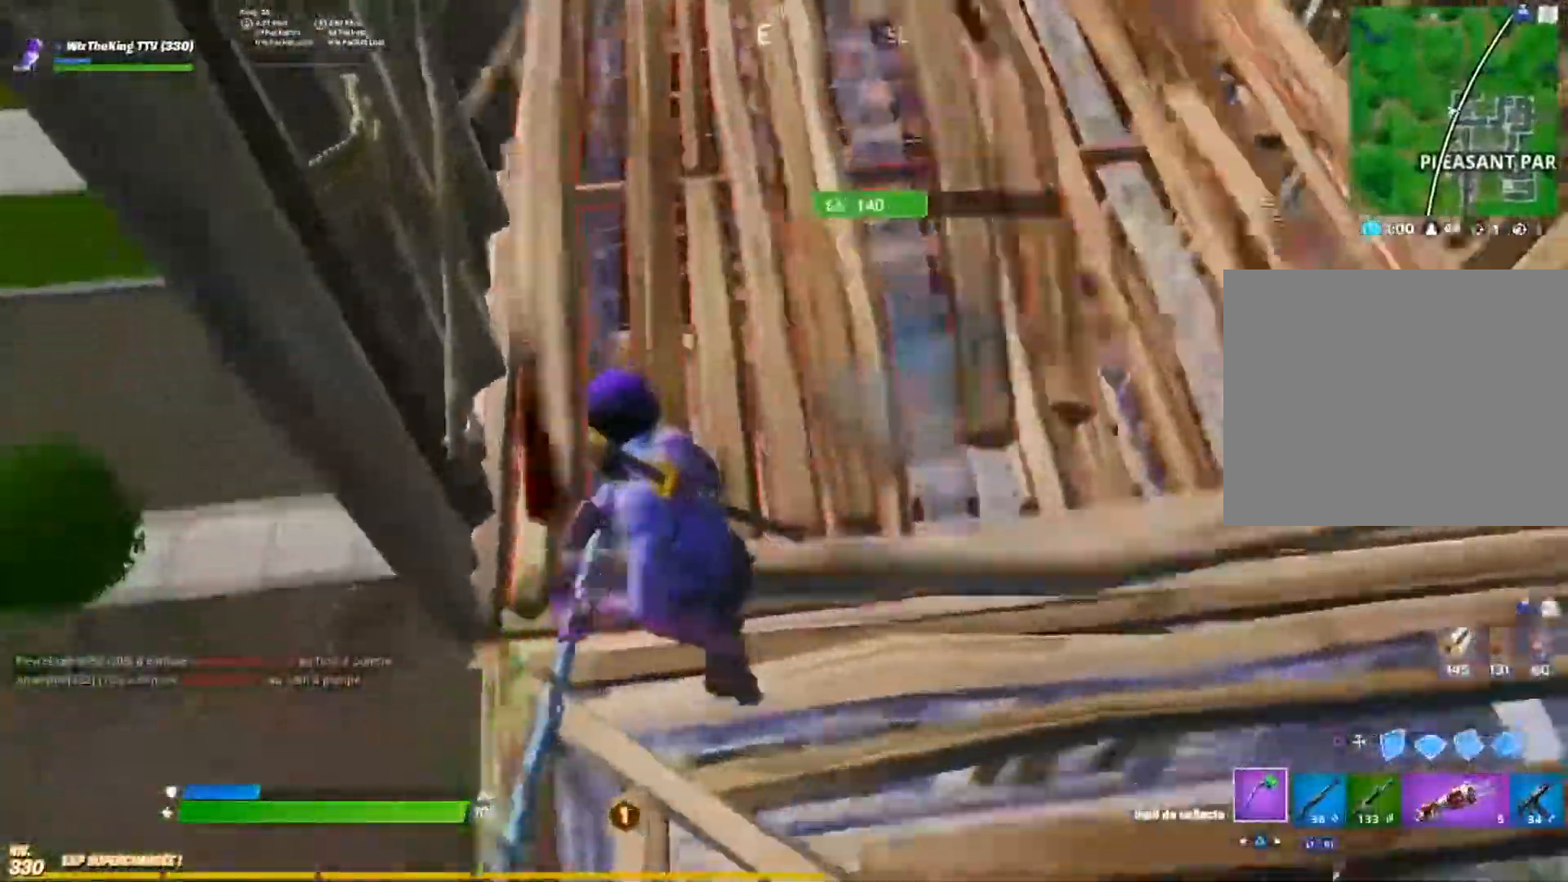
{"buttons": ["CIRCLE"], "left_stick": "right", "right_stick": "center", "events": [[33, "left_stick", "center"], [83, "right_stick", "right"], [100, "left_stick", "up"], [233, "left_stick", "up-right"], [317, "right_stick", "up-right"], [417, "right_stick", "center"], [433, "R2", "up"], [450, "left_stick", "right"], [500, "CIRCLE", "down"]]}
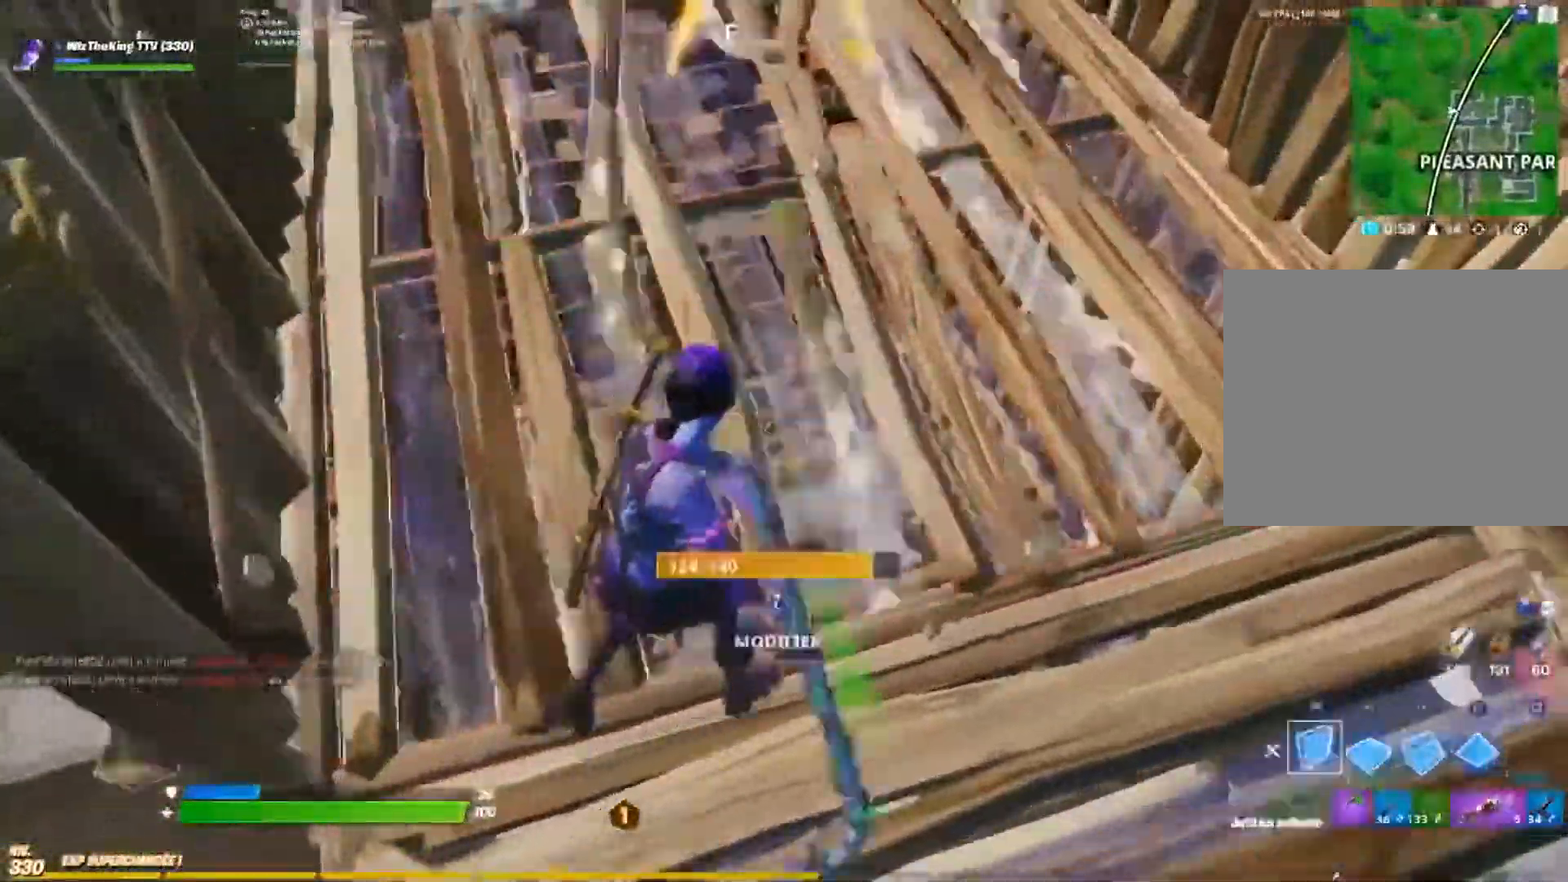
{"buttons": ["R1"], "left_stick": "right", "right_stick": "up-left"}
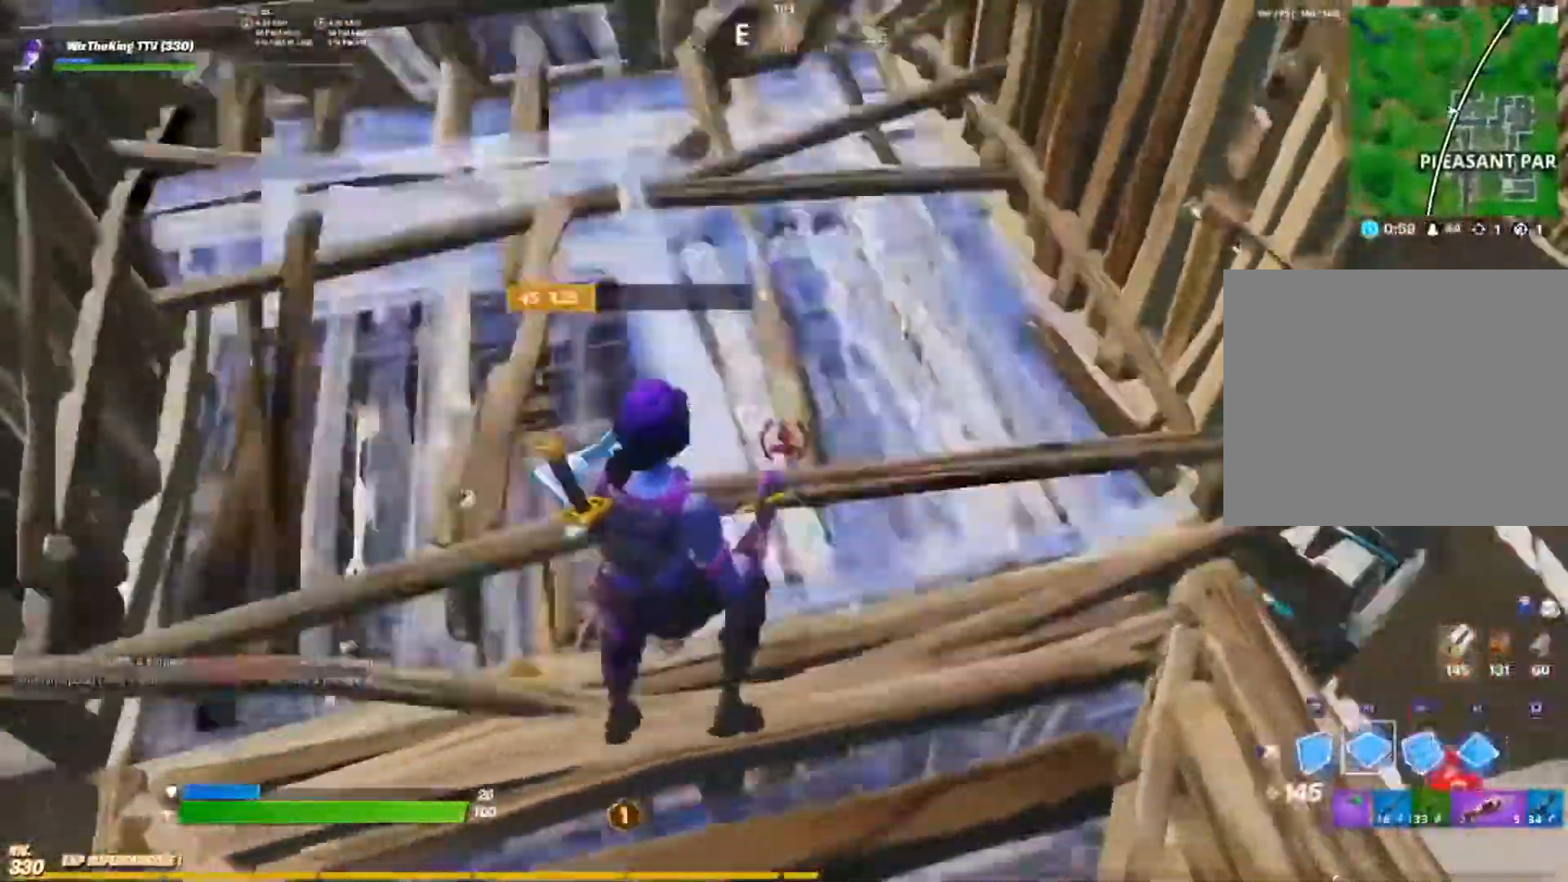
{"buttons": [], "left_stick": "down-left", "right_stick": "center", "events": [[100, "right_stick", "center"], [233, "R1", "up"], [233, "left_stick", "down-right"], [250, "CIRCLE", "down"], [250, "right_stick", "left"], [333, "CIRCLE", "up"], [350, "left_stick", "down-left"], [367, "right_stick", "center"]]}
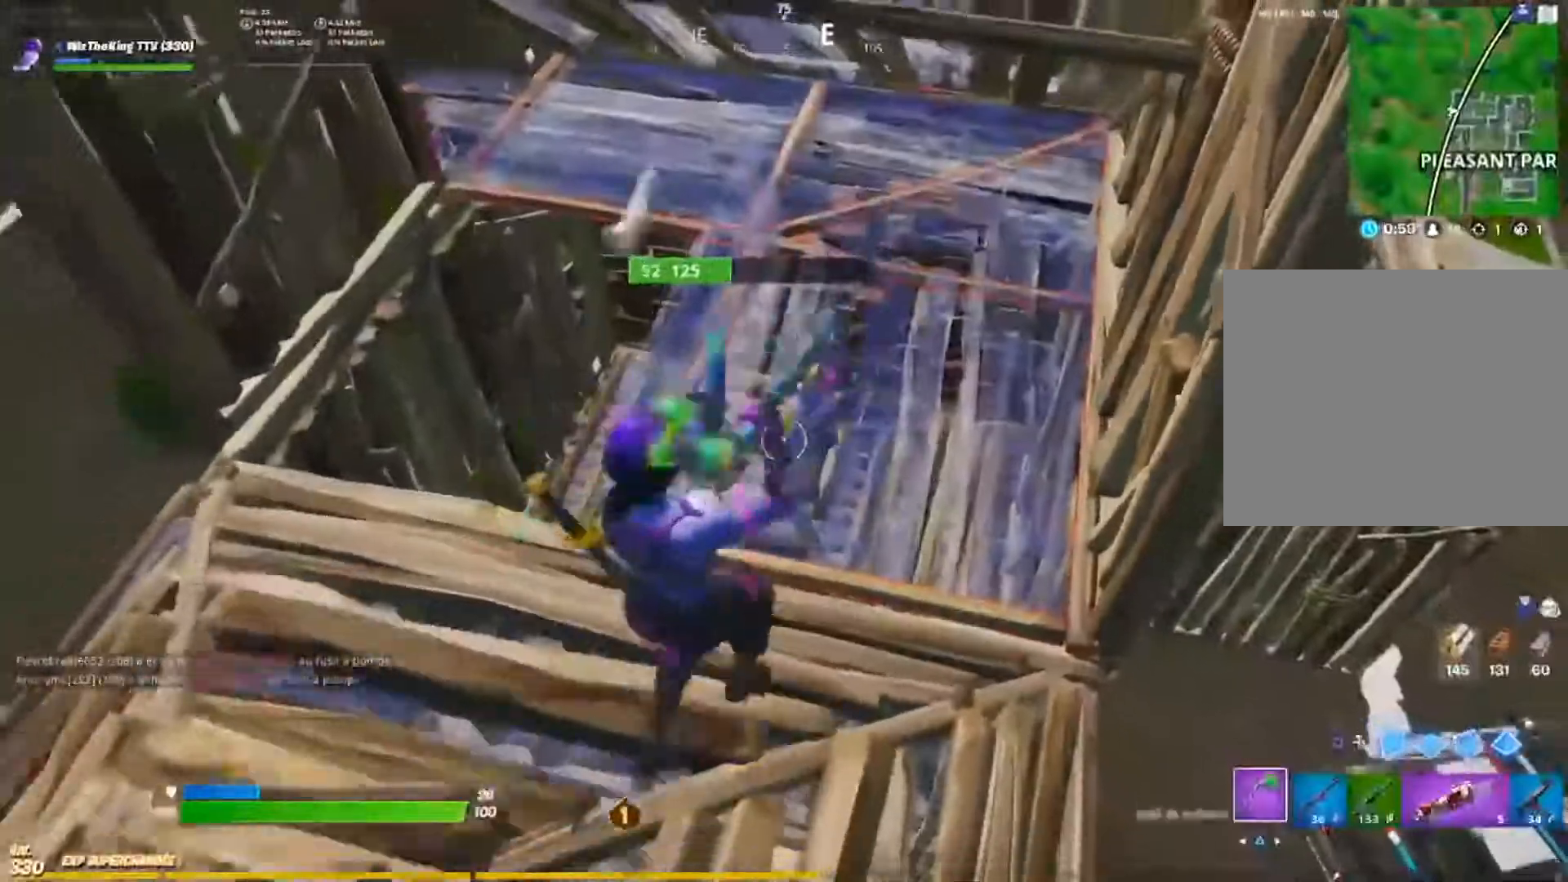
{"buttons": [], "left_stick": "up-right", "right_stick": "center"}
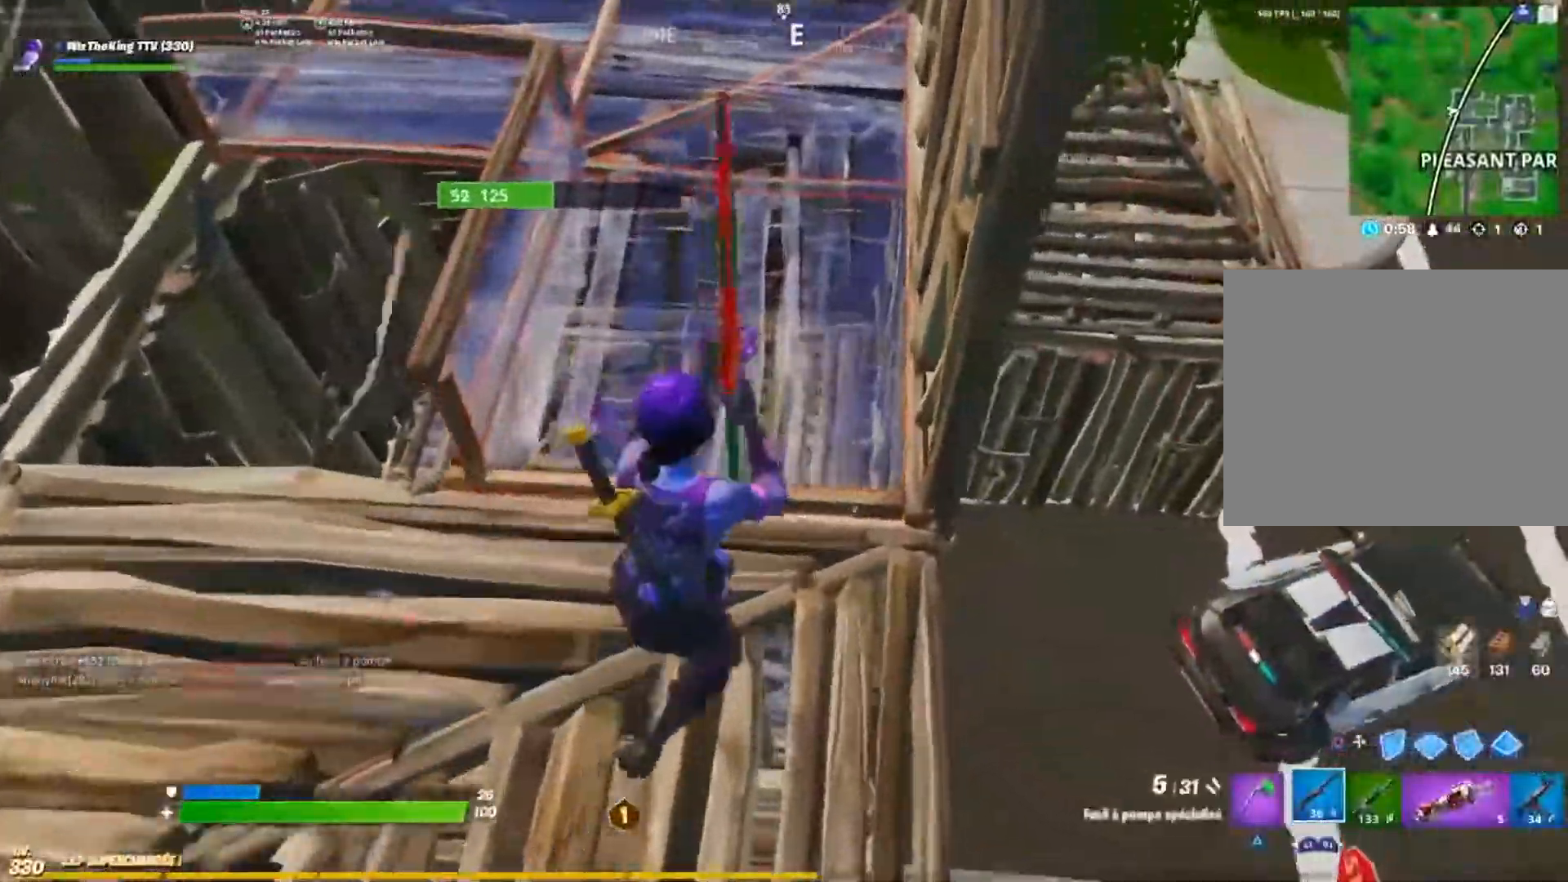
{"buttons": ["CROSS"], "left_stick": "up-left", "right_stick": "right", "events": [[83, "right_stick", "left"], [250, "left_stick", "up"], [317, "right_stick", "center"], [350, "left_stick", "up-left"], [450, "right_stick", "down-right"], [484, "CROSS", "down"], [500, "right_stick", "right"]]}
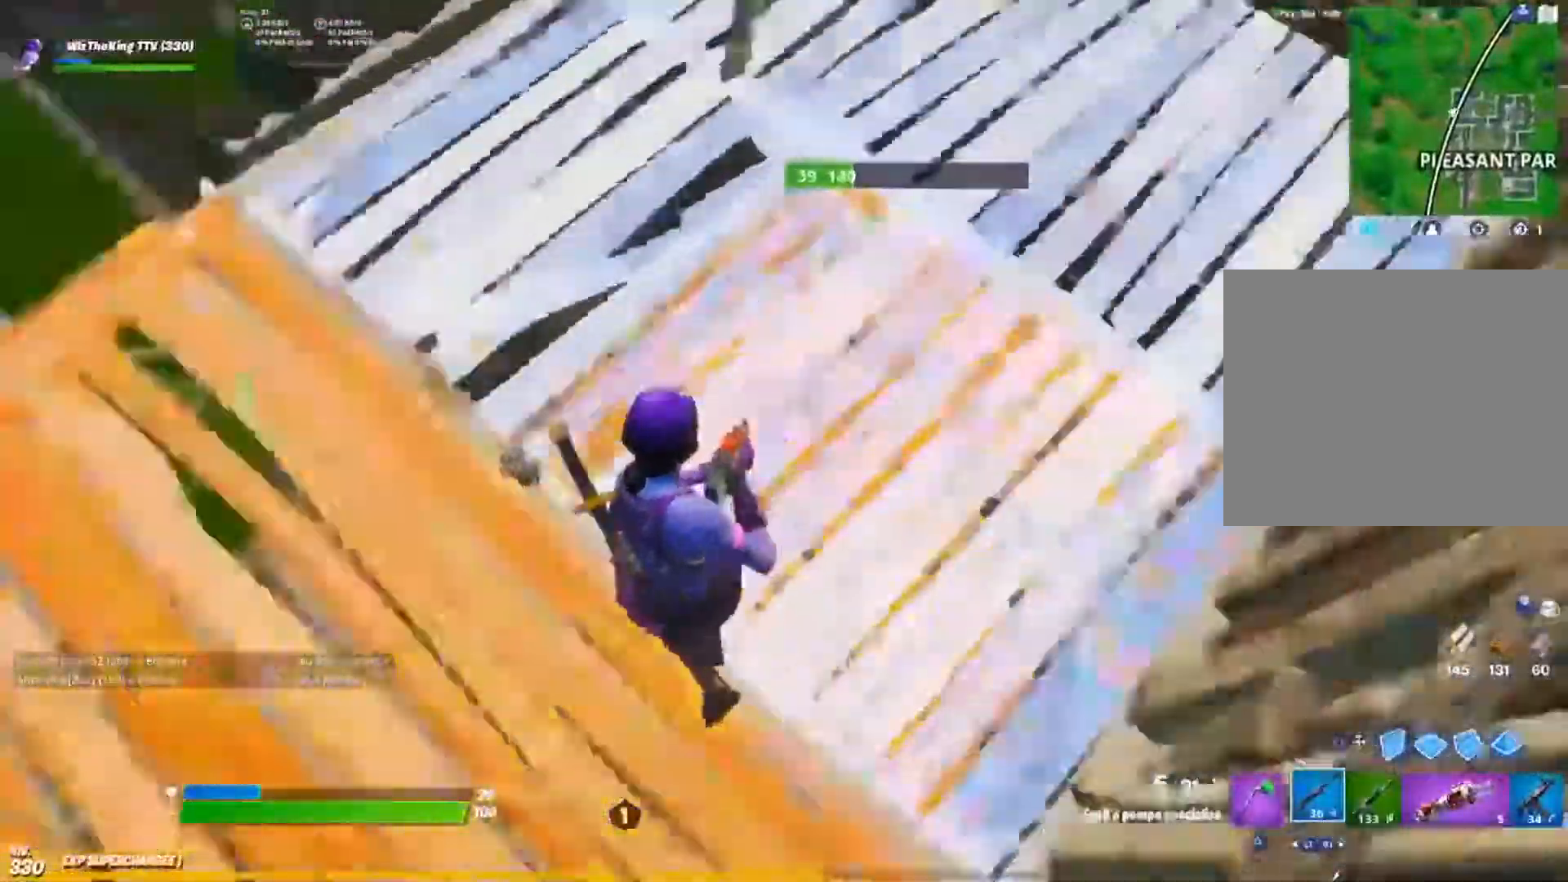
{"buttons": ["CROSS"], "left_stick": "right", "right_stick": "up-right", "events": [[167, "CROSS", "up"], [200, "left_stick", "up"], [317, "CROSS", "down"], [417, "left_stick", "right"], [484, "right_stick", "up-right"]]}
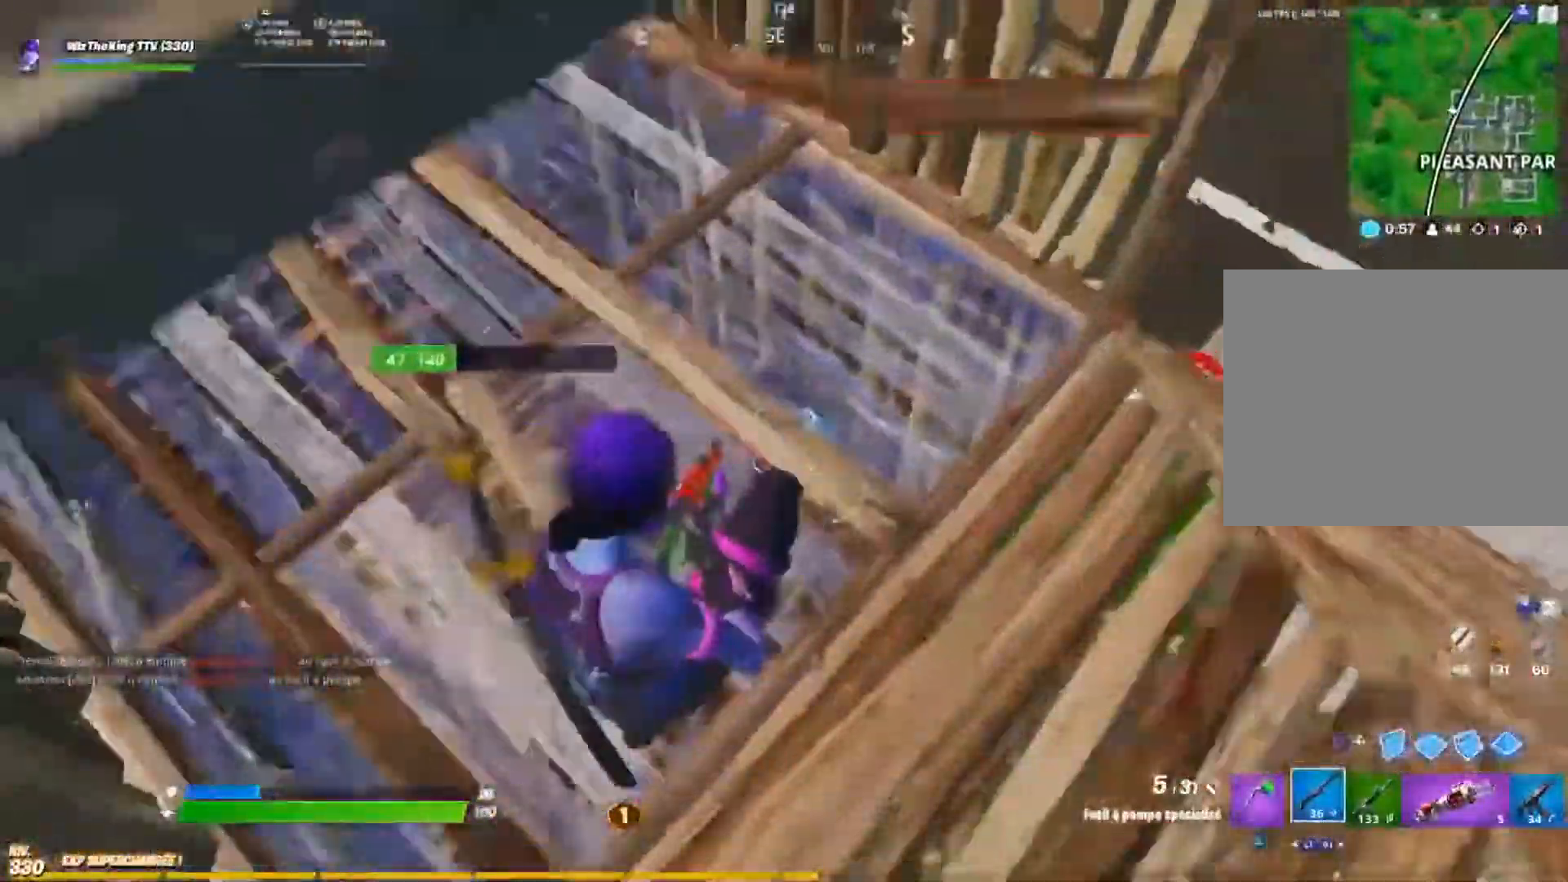
{"buttons": ["CROSS"], "left_stick": "right", "right_stick": "center", "events": [[100, "CROSS", "up"], [134, "right_stick", "center"], [200, "CROSS", "down"], [267, "CROSS", "up"], [501, "CROSS", "down"]]}
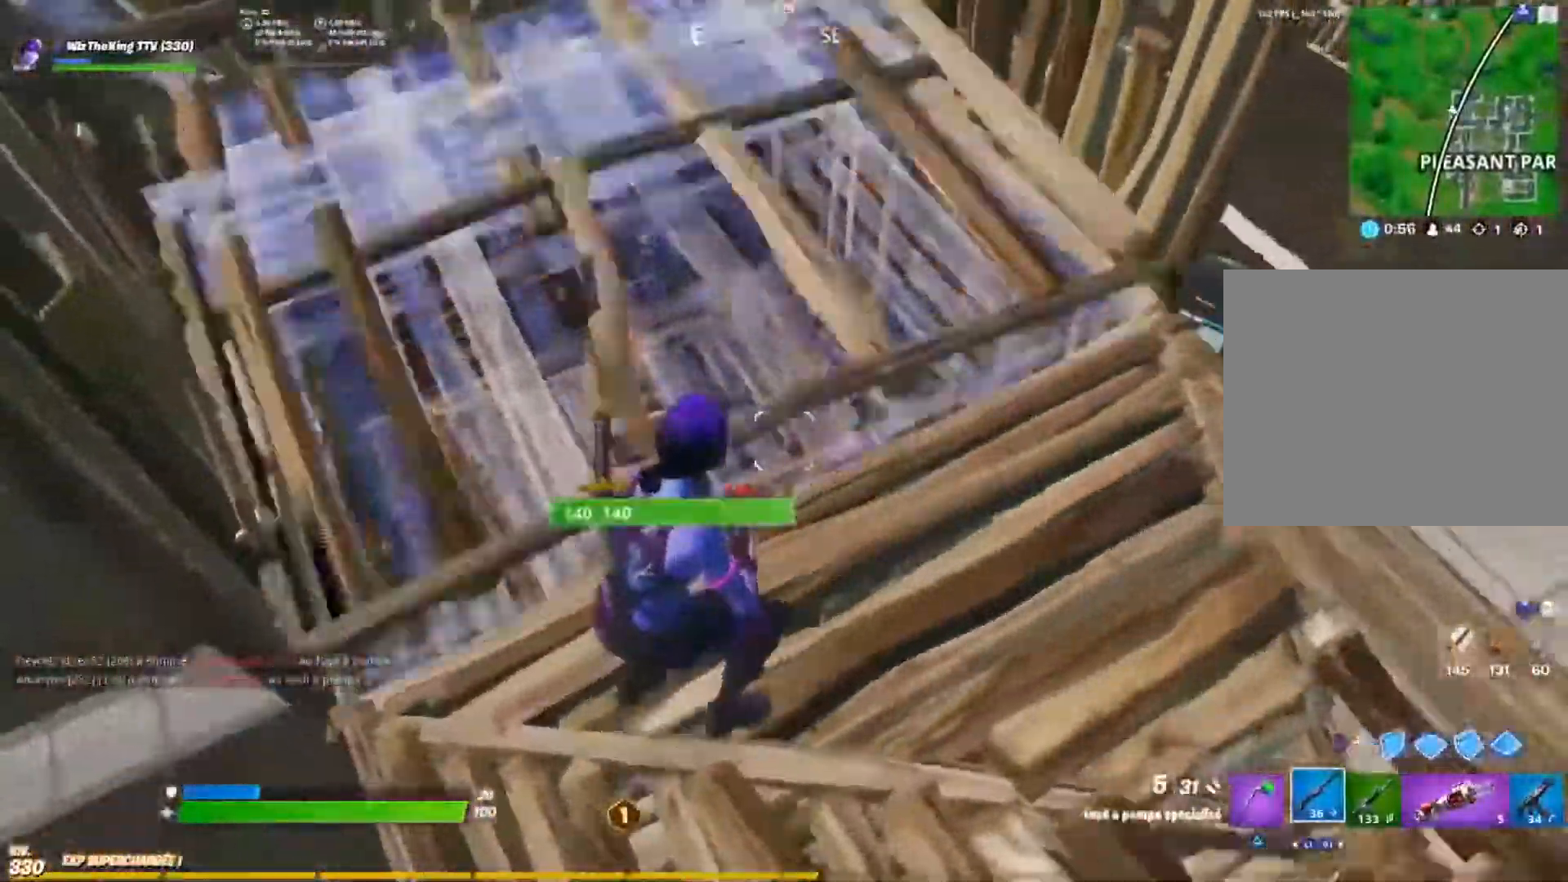
{"buttons": ["R2"], "left_stick": "up", "right_stick": "left", "events": [[166, "CROSS", "up"], [383, "left_stick", "up"], [383, "right_stick", "up-left"], [433, "right_stick", "left"], [467, "R2", "down"]]}
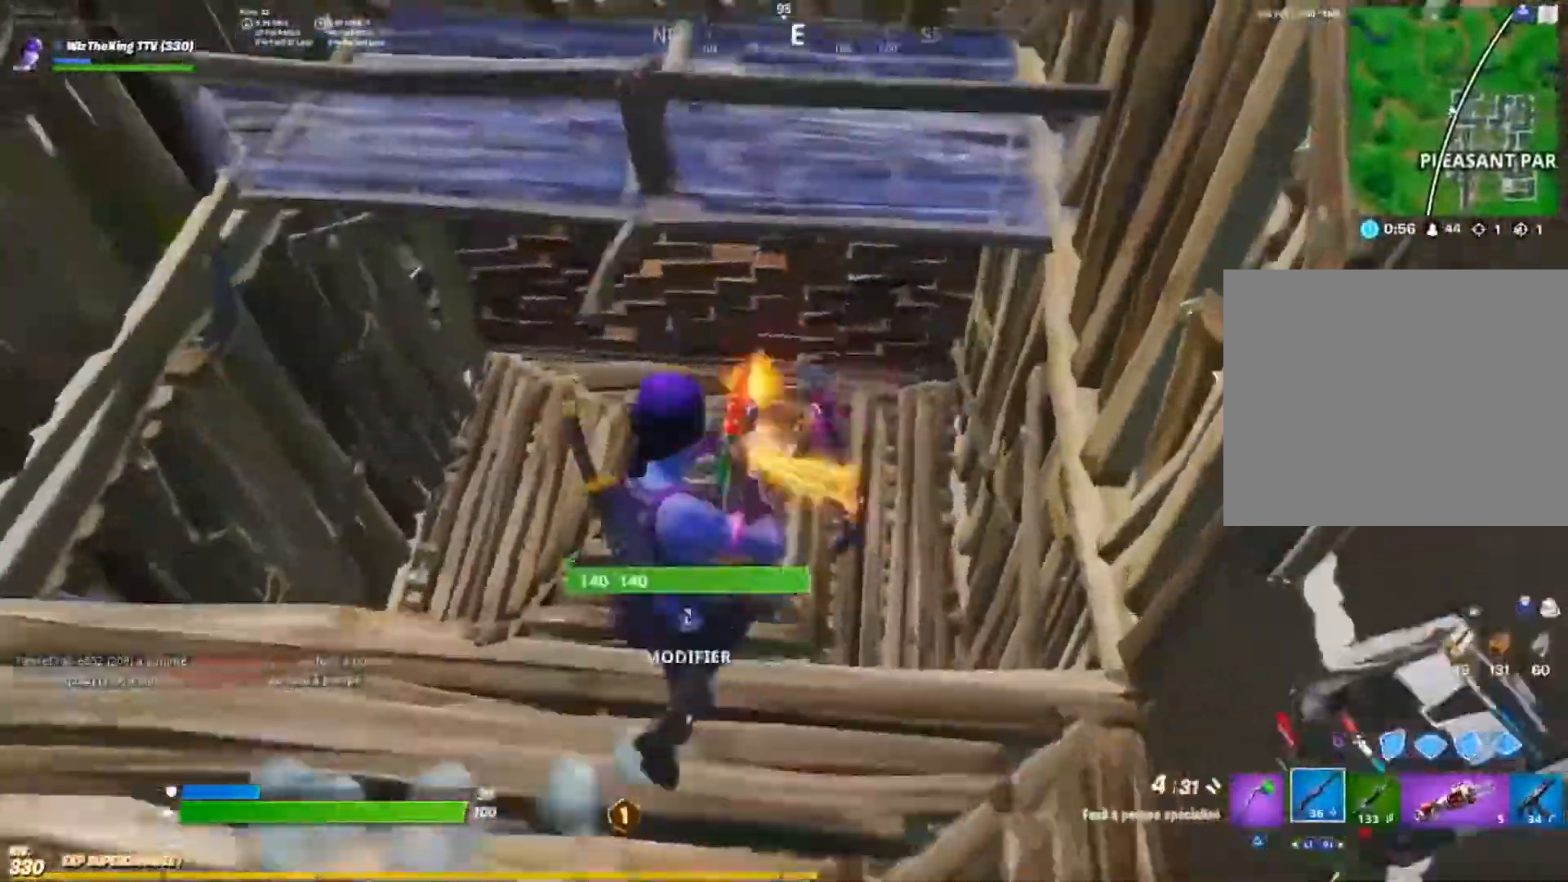
{"buttons": ["R1", "R2"], "left_stick": "up-left", "right_stick": "up-right", "events": [[17, "L1", "down"], [83, "left_stick", "up-left"], [100, "L1", "up"], [100, "R2", "up"], [167, "right_stick", "down"], [234, "right_stick", "right"], [284, "right_stick", "up-right"], [334, "R2", "down"], [501, "R1", "down"]]}
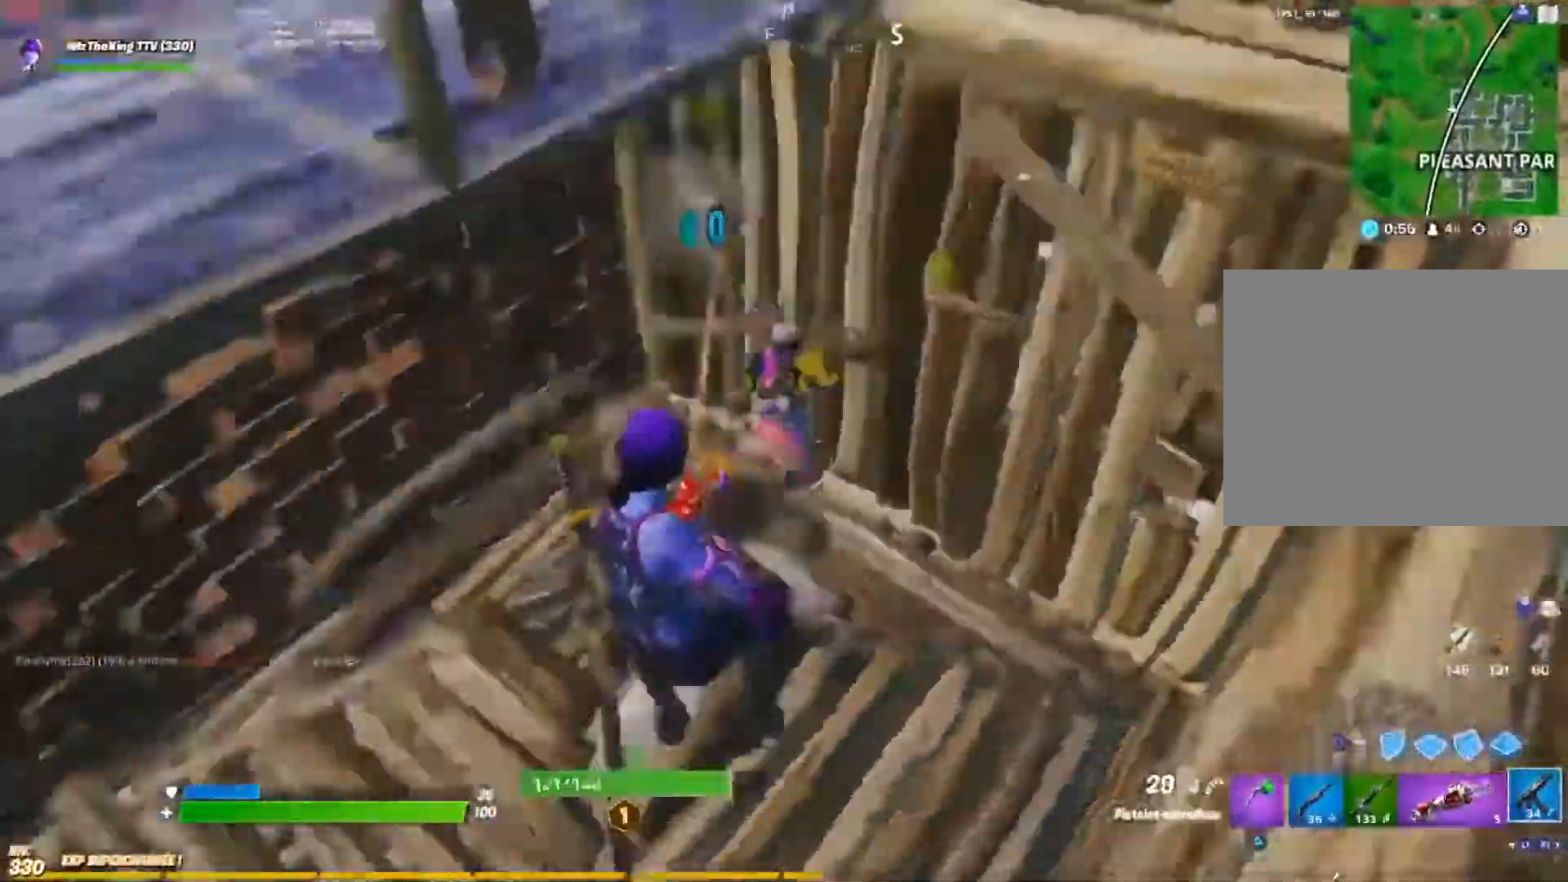
{"buttons": ["R2"], "left_stick": "up-left", "right_stick": "down-left", "events": [[66, "R1", "up"], [133, "right_stick", "up-left"], [183, "right_stick", "center"], [233, "right_stick", "up-right"], [300, "right_stick", "right"], [500, "right_stick", "down-left"]]}
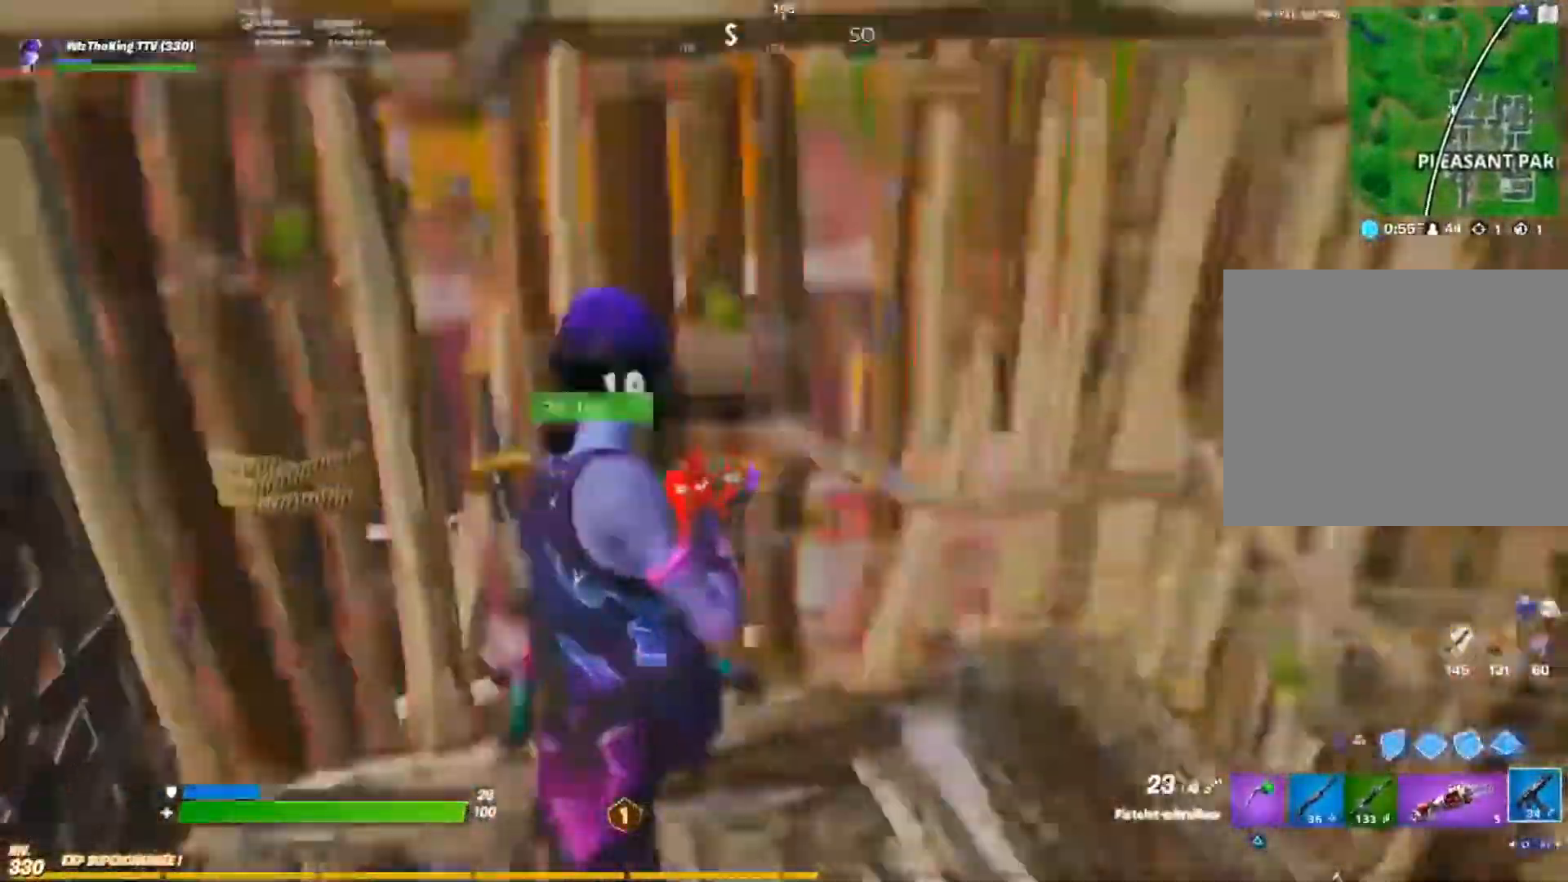
{"buttons": ["R2"], "left_stick": "left", "right_stick": "up", "events": [[17, "left_stick", "left"], [134, "right_stick", "center"], [184, "right_stick", "up"], [367, "right_stick", "center"], [417, "right_stick", "up"]]}
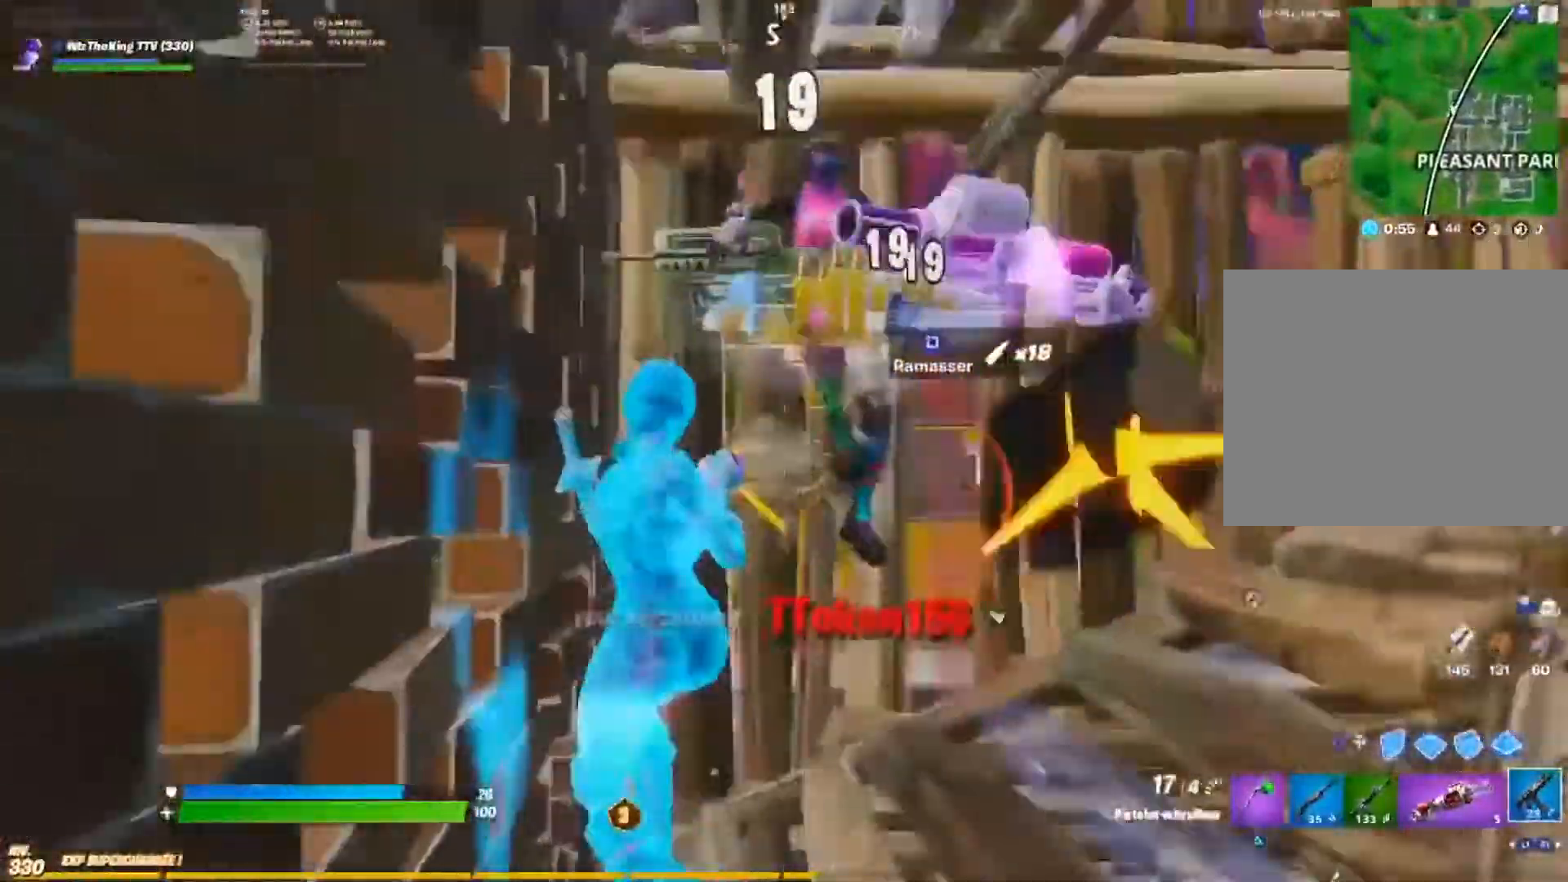
{"buttons": ["TRIANGLE"], "left_stick": "up", "right_stick": "center", "events": [[183, "left_stick", "down"], [183, "right_stick", "center"], [216, "R1", "down"], [233, "right_stick", "down"], [250, "left_stick", "right"], [283, "R2", "up"], [333, "R1", "up"], [333, "left_stick", "up"], [450, "TRIANGLE", "down"], [500, "right_stick", "center"]]}
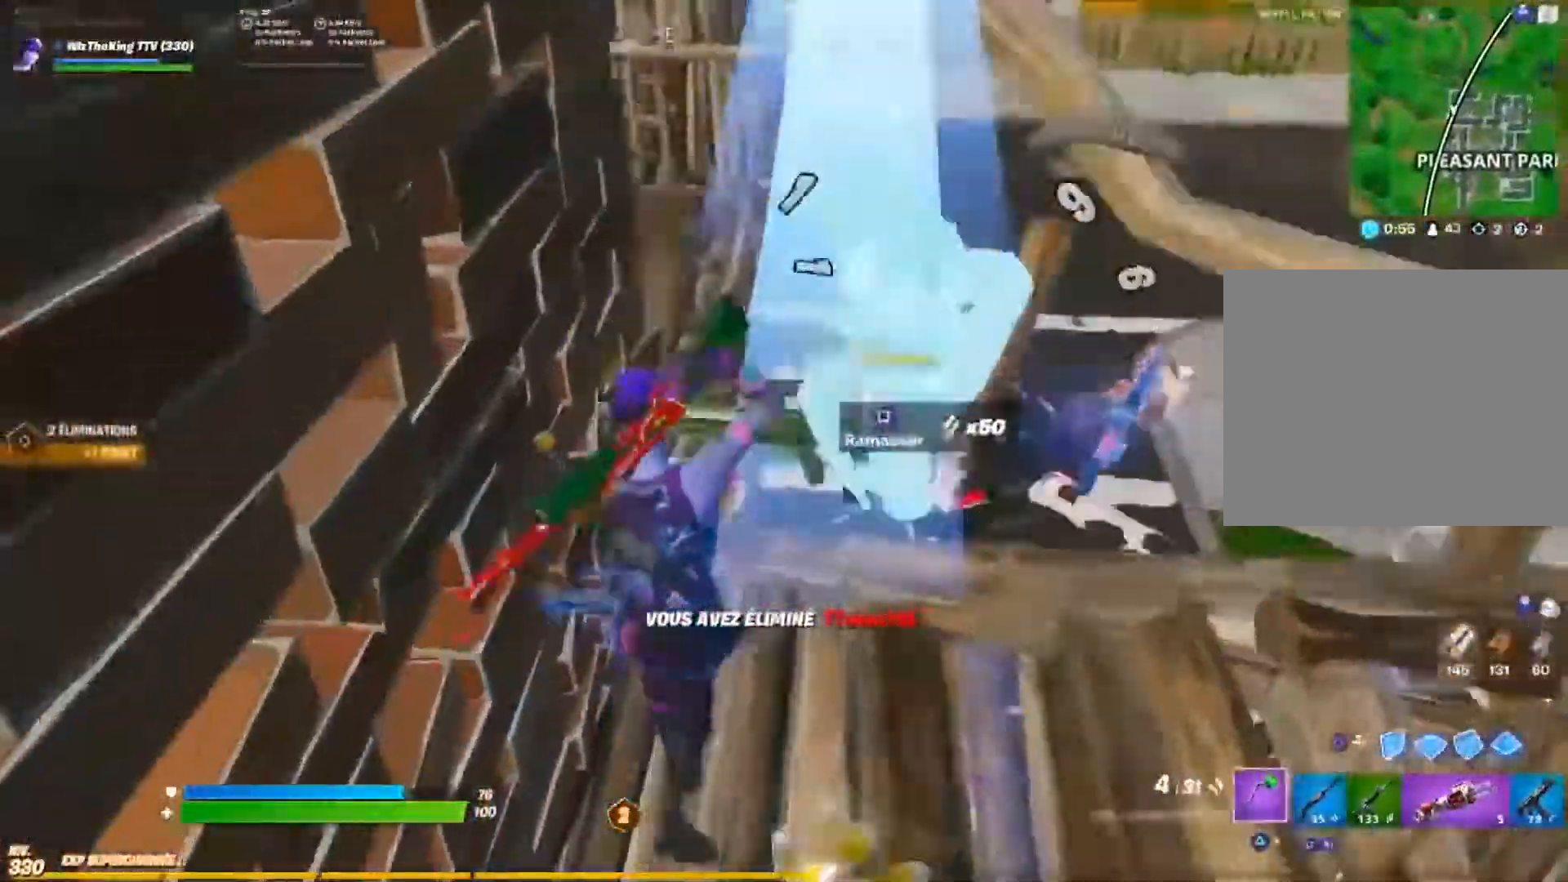
{"buttons": ["SQUARE"], "left_stick": "up-right", "right_stick": "right", "events": [[33, "TRIANGLE", "up"], [150, "SQUARE", "down"], [234, "SQUARE", "up"], [250, "right_stick", "right"], [300, "SQUARE", "down"], [400, "SQUARE", "up"], [434, "left_stick", "up-right"], [450, "SQUARE", "down"]]}